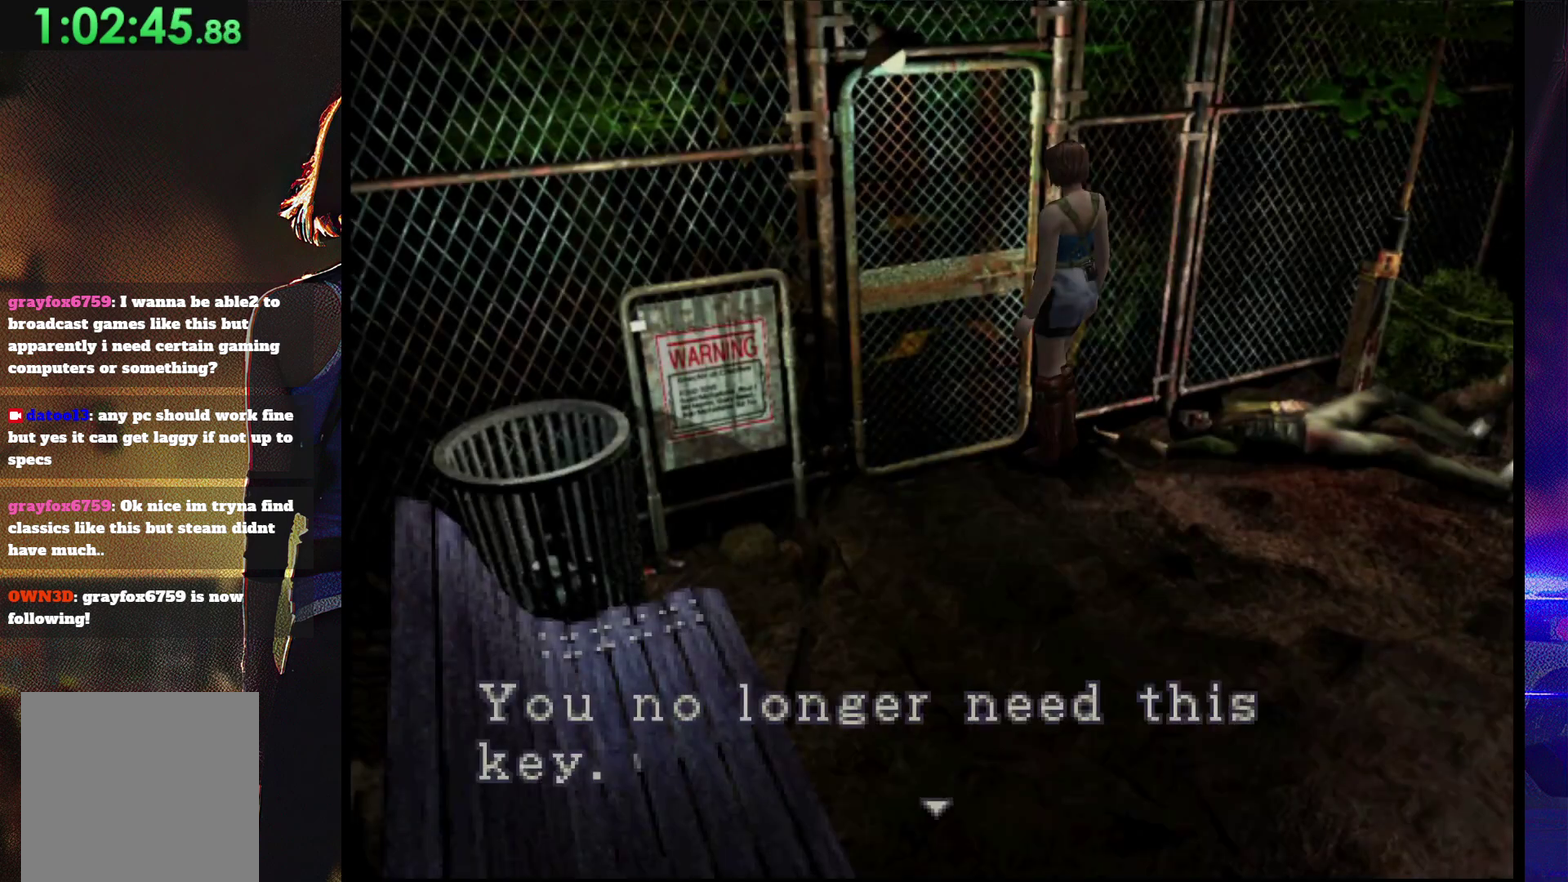
Gameplay with a controller (PlayStation layout); each line is a JSON object with the inputs held at the frame after it. "events" lists button and stick changes between this image and that frame as [ms after this image, input, new state], when the widget could be followed in between. Not read: L3 R3 left_stick right_stick.
{"buttons": ["CROSS"], "events": [[133, "CROSS", "up"], [200, "CROSS", "down"], [267, "CROSS", "up"], [333, "CROSS", "down"]]}
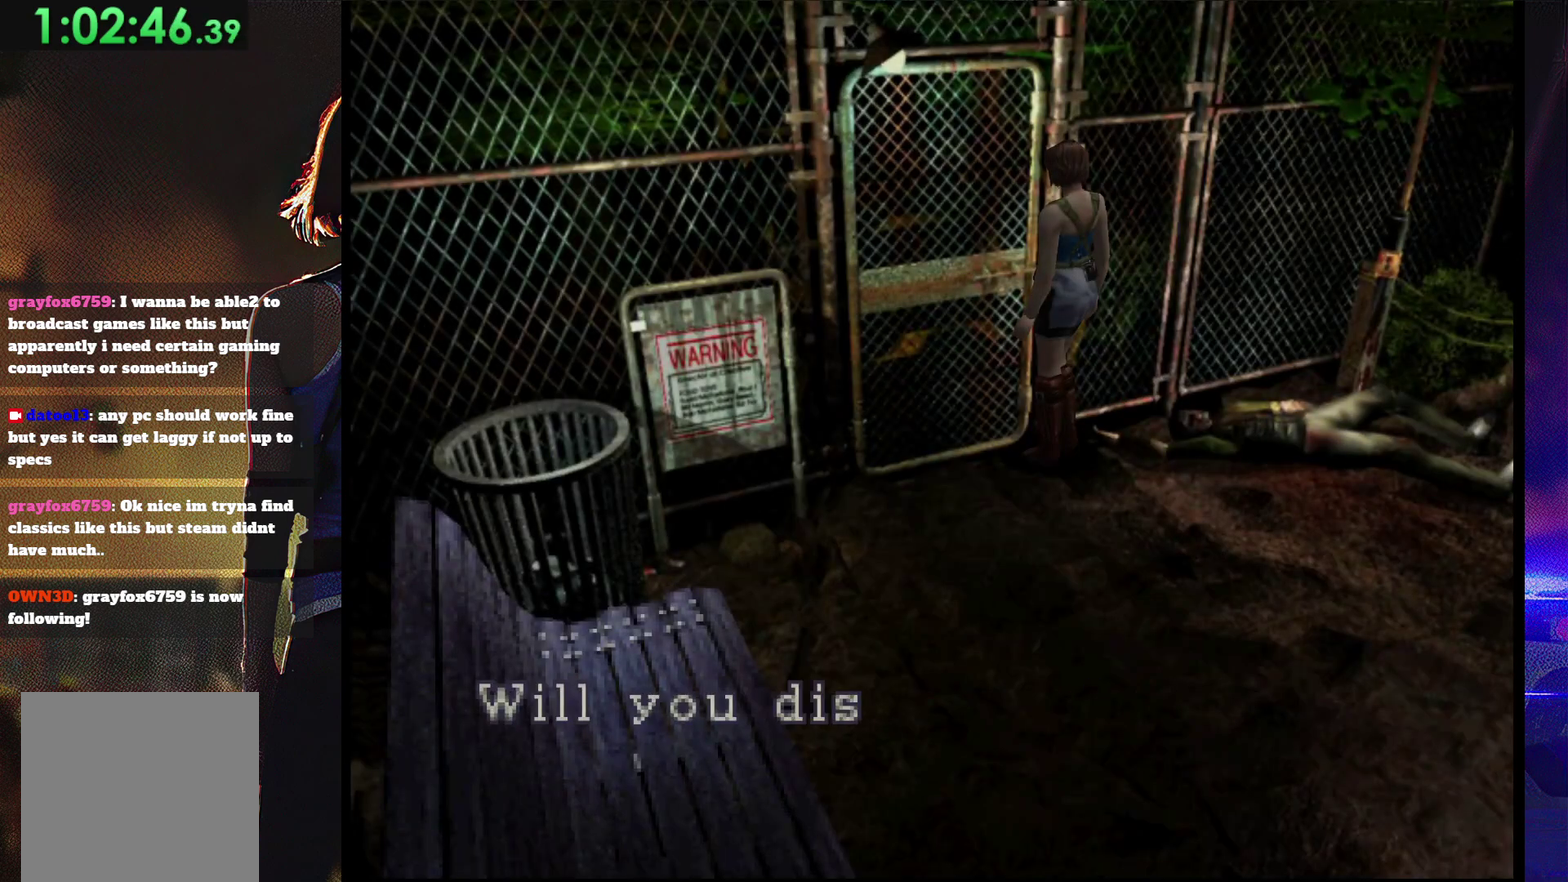
{"buttons": ["CROSS"], "events": []}
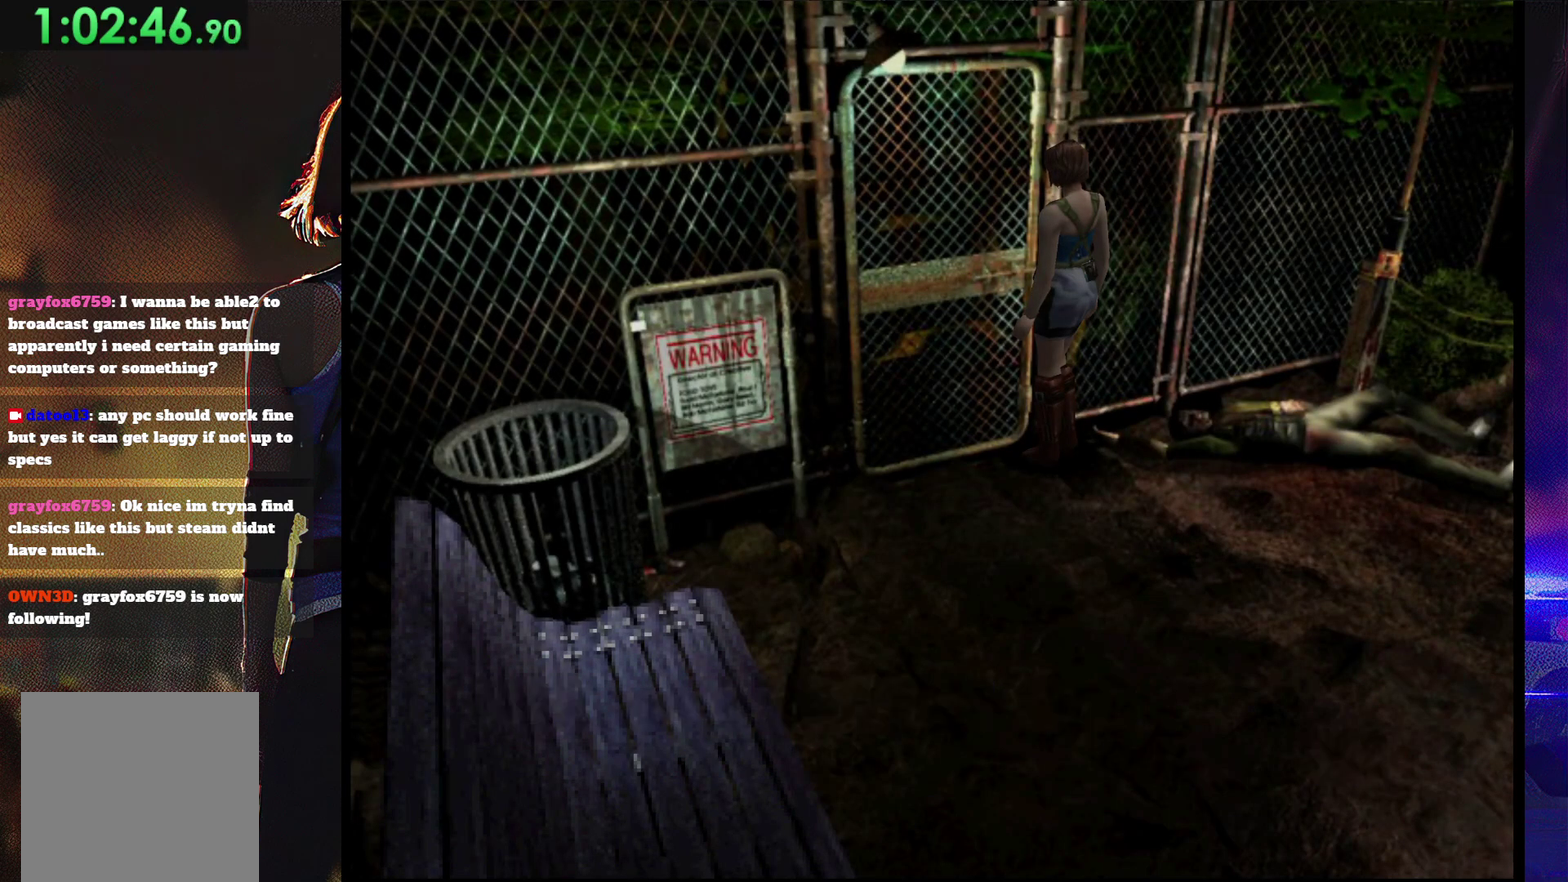
{"buttons": ["CROSS"], "events": [[33, "CROSS", "up"], [100, "CROSS", "down"], [200, "CROSS", "up"], [333, "CROSS", "down"]]}
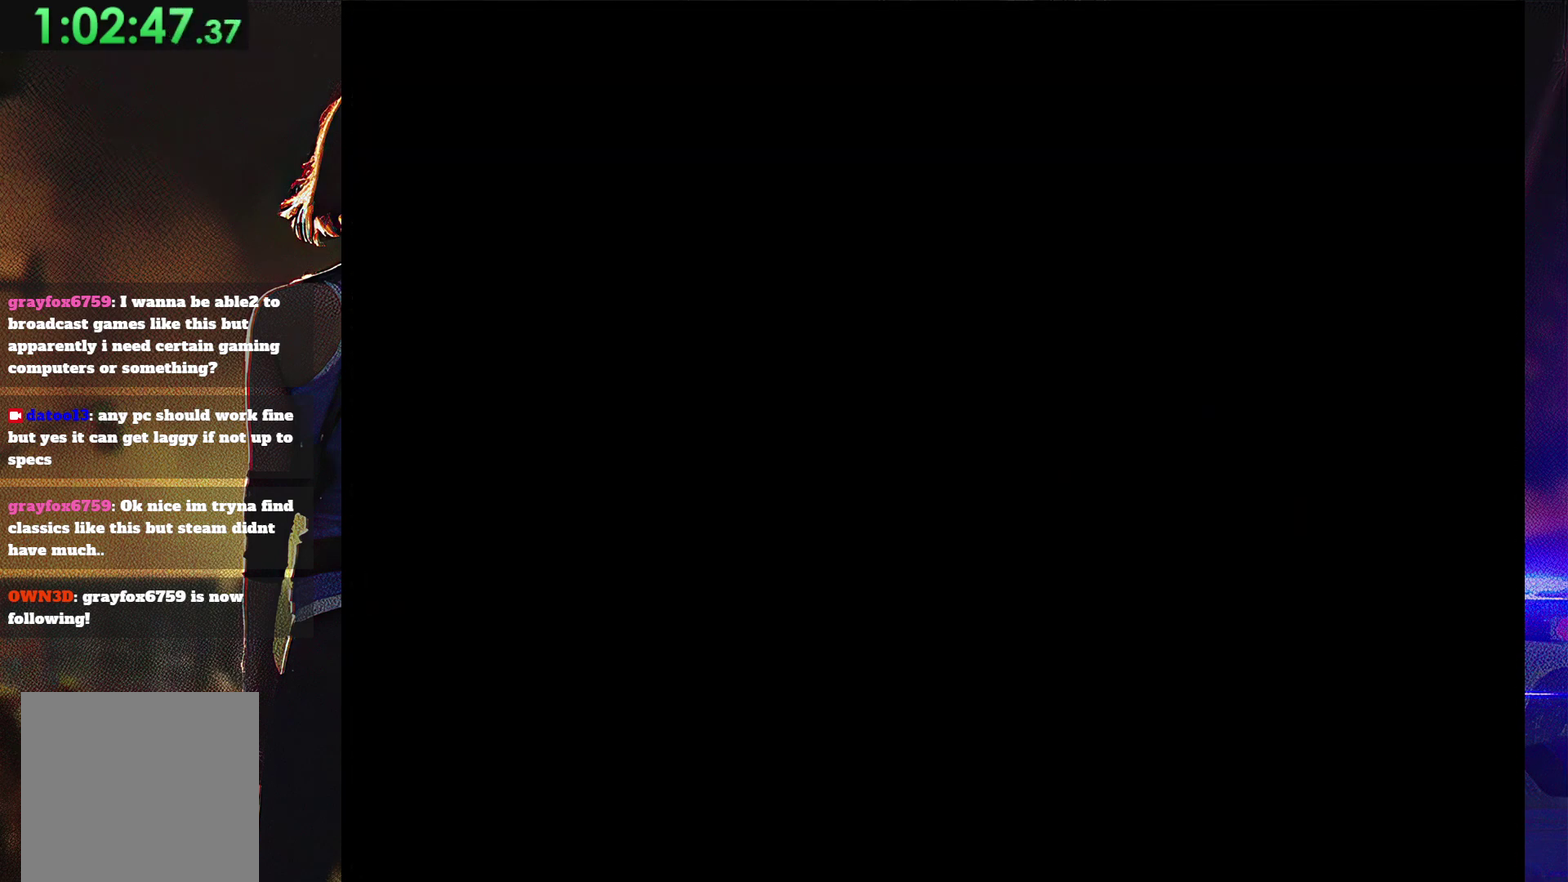
{"buttons": ["CROSS", "DPAD_UP"], "events": [[33, "CROSS", "up"], [100, "CROSS", "down"], [167, "CROSS", "up"], [233, "CROSS", "down"], [367, "DPAD_UP", "down"]]}
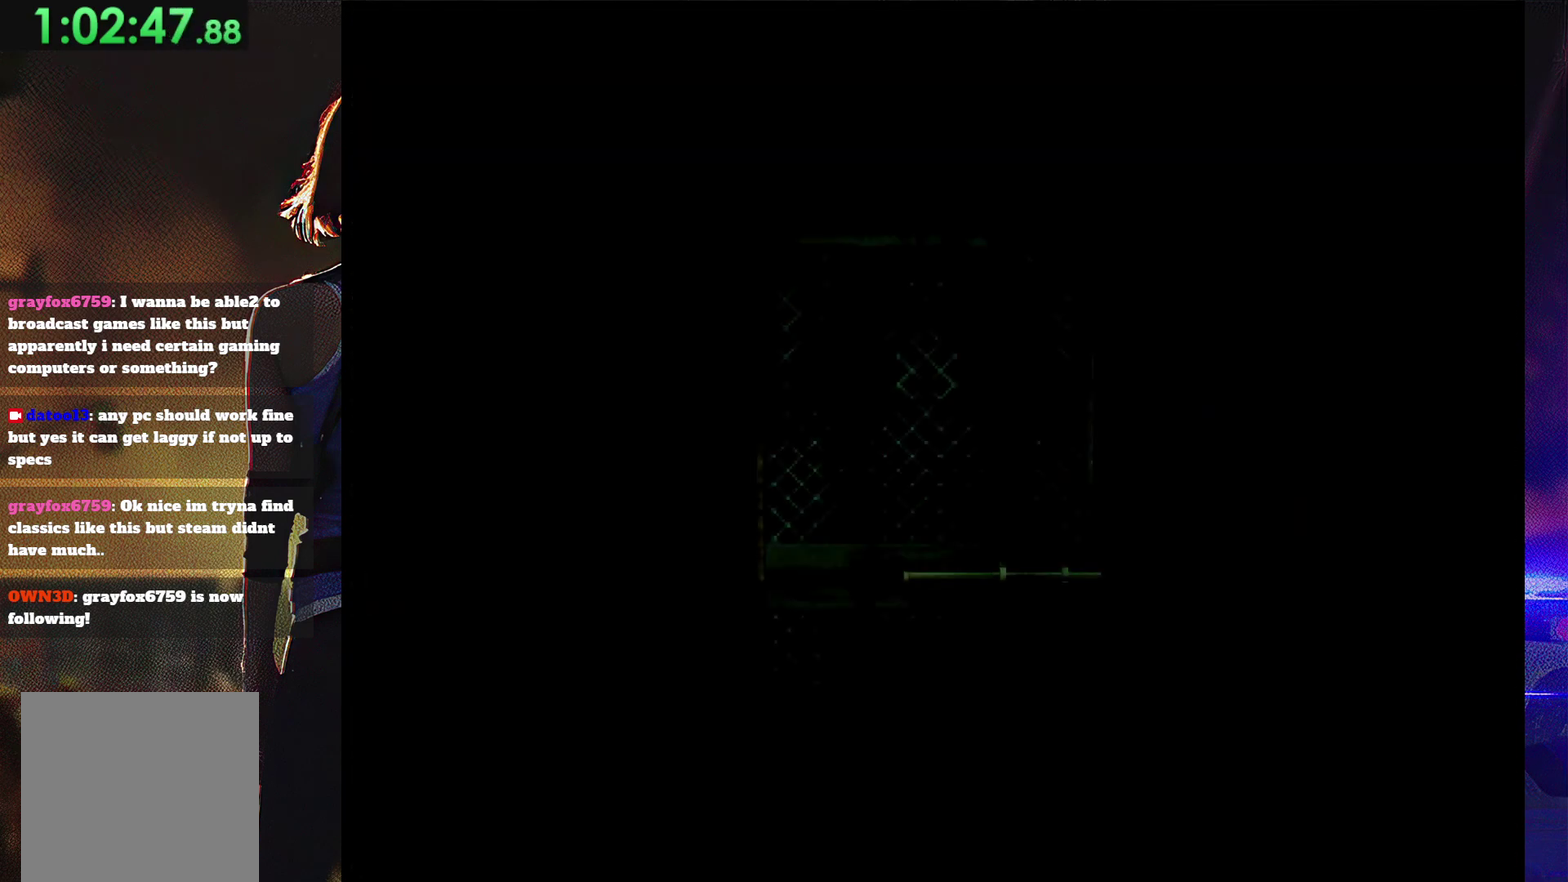
{"buttons": [], "events": [[33, "CROSS", "up"], [333, "CROSS", "down"], [400, "CROSS", "up"], [467, "DPAD_UP", "up"]]}
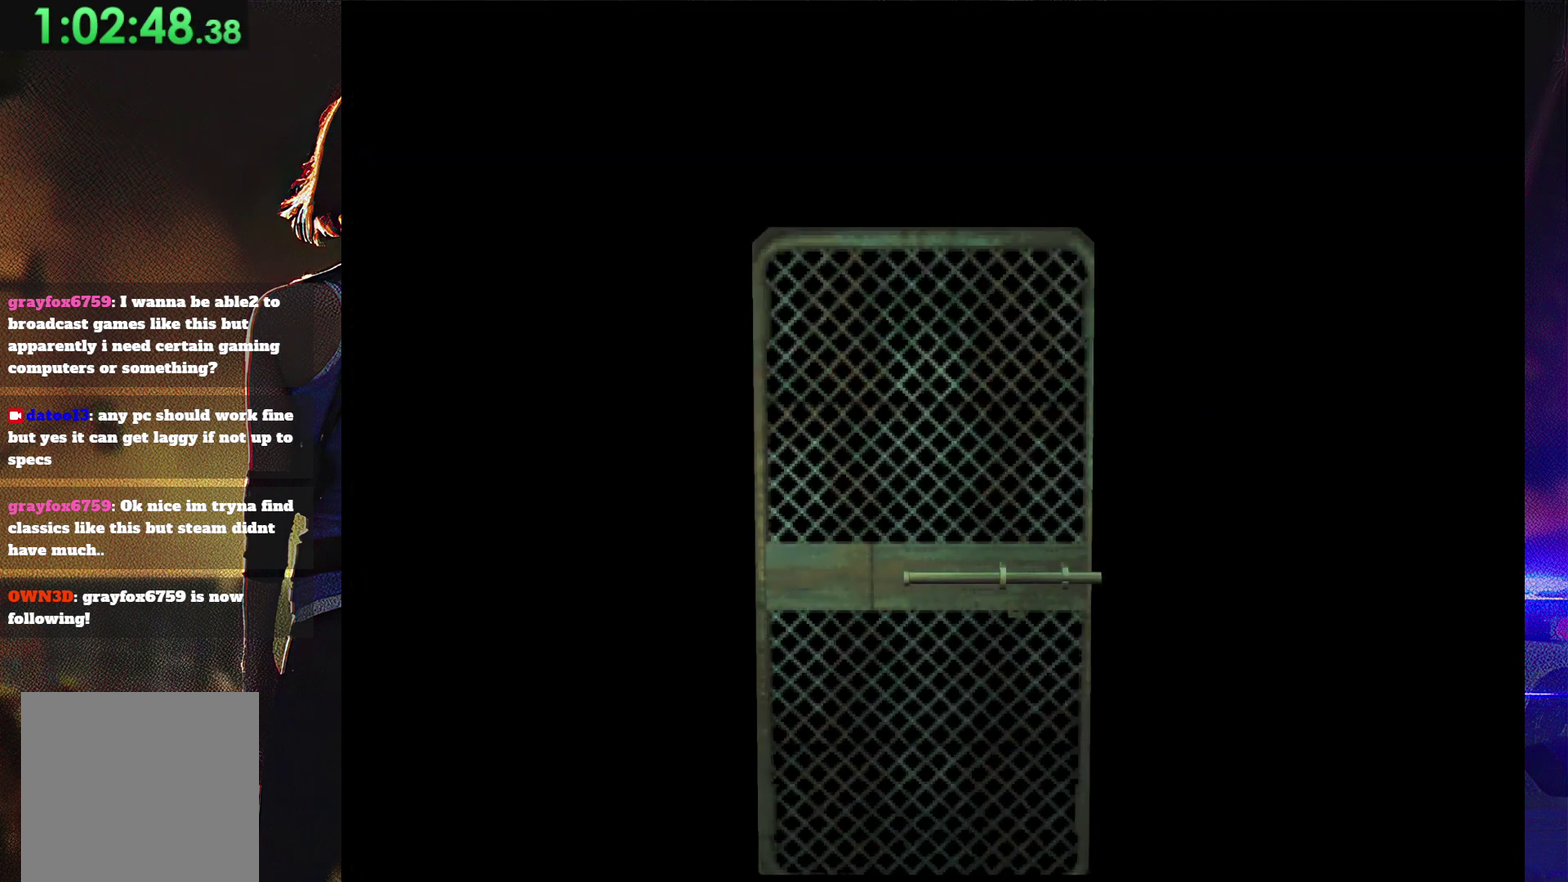
{"buttons": [], "events": [[333, "CROSS", "down"], [433, "CROSS", "up"]]}
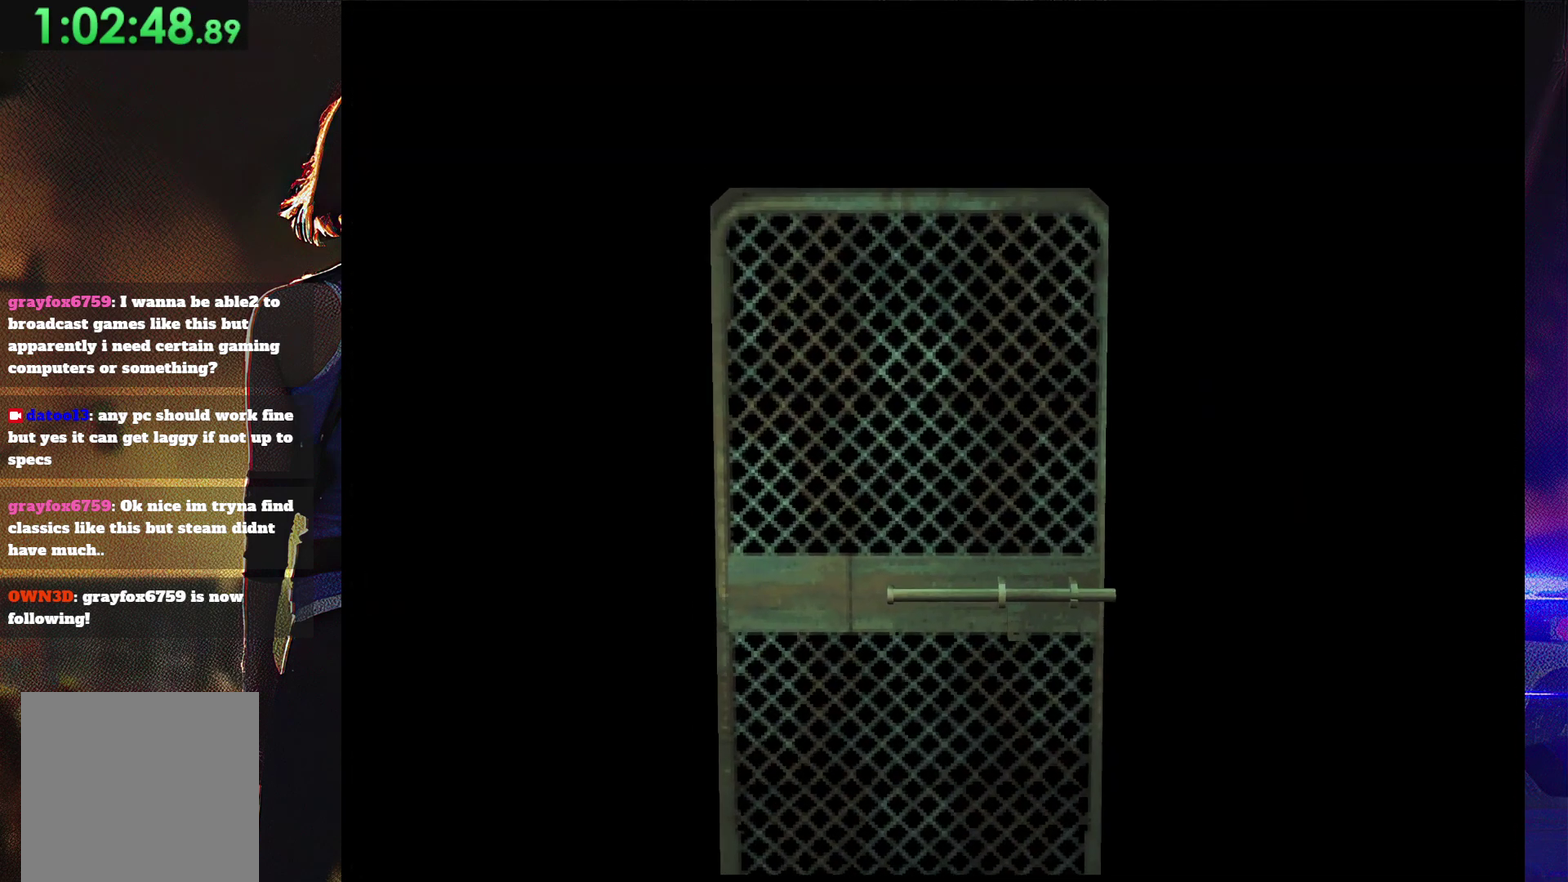
{"buttons": [], "events": []}
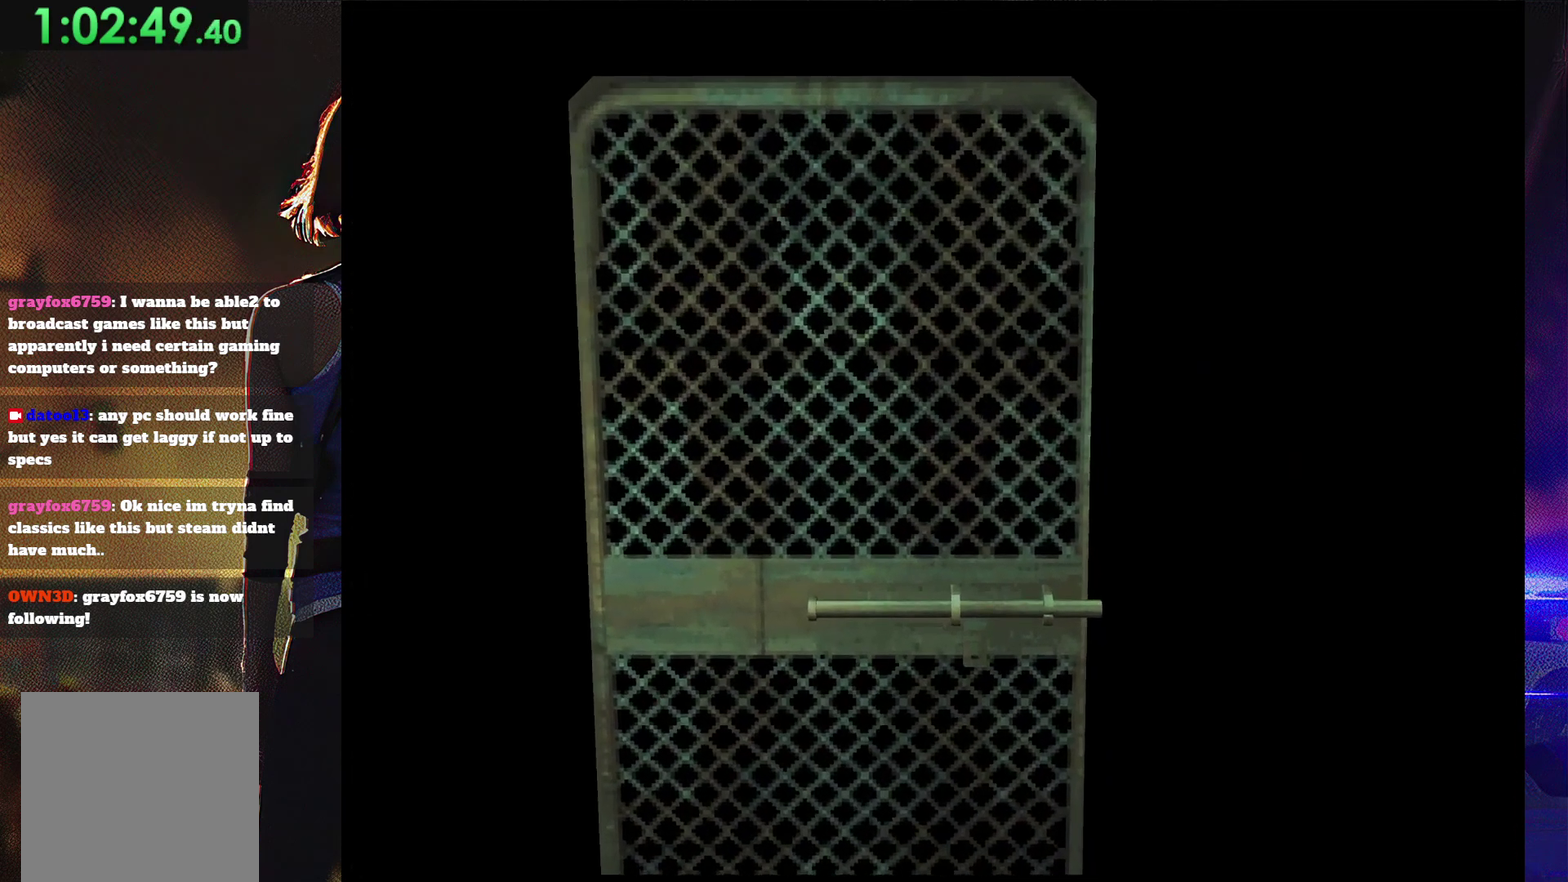
{"buttons": [], "events": []}
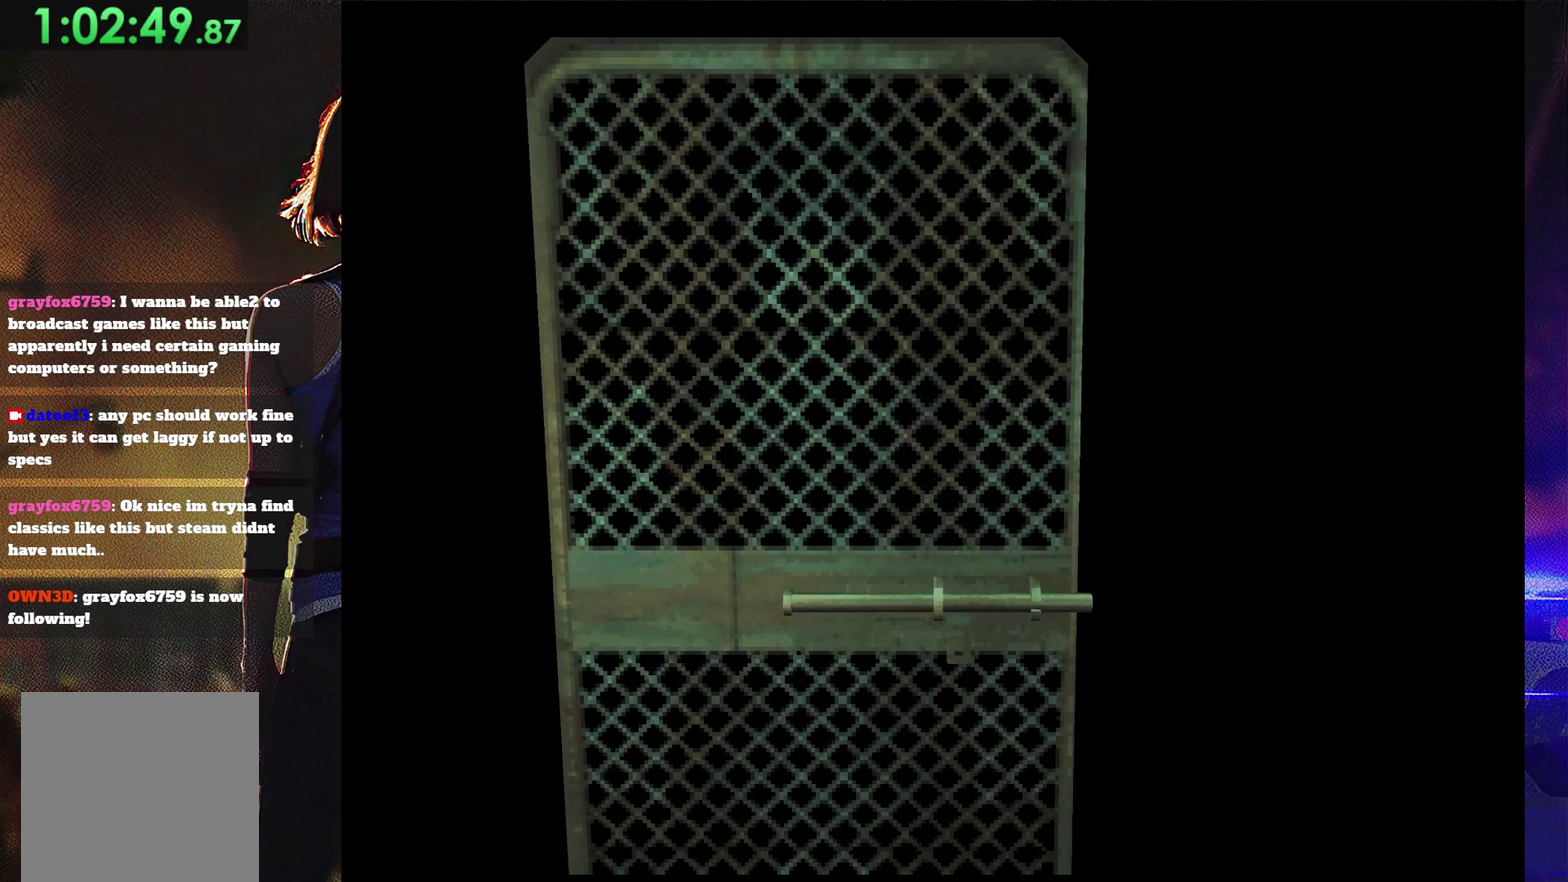
{"buttons": ["DPAD_UP"], "events": [[467, "DPAD_UP", "down"]]}
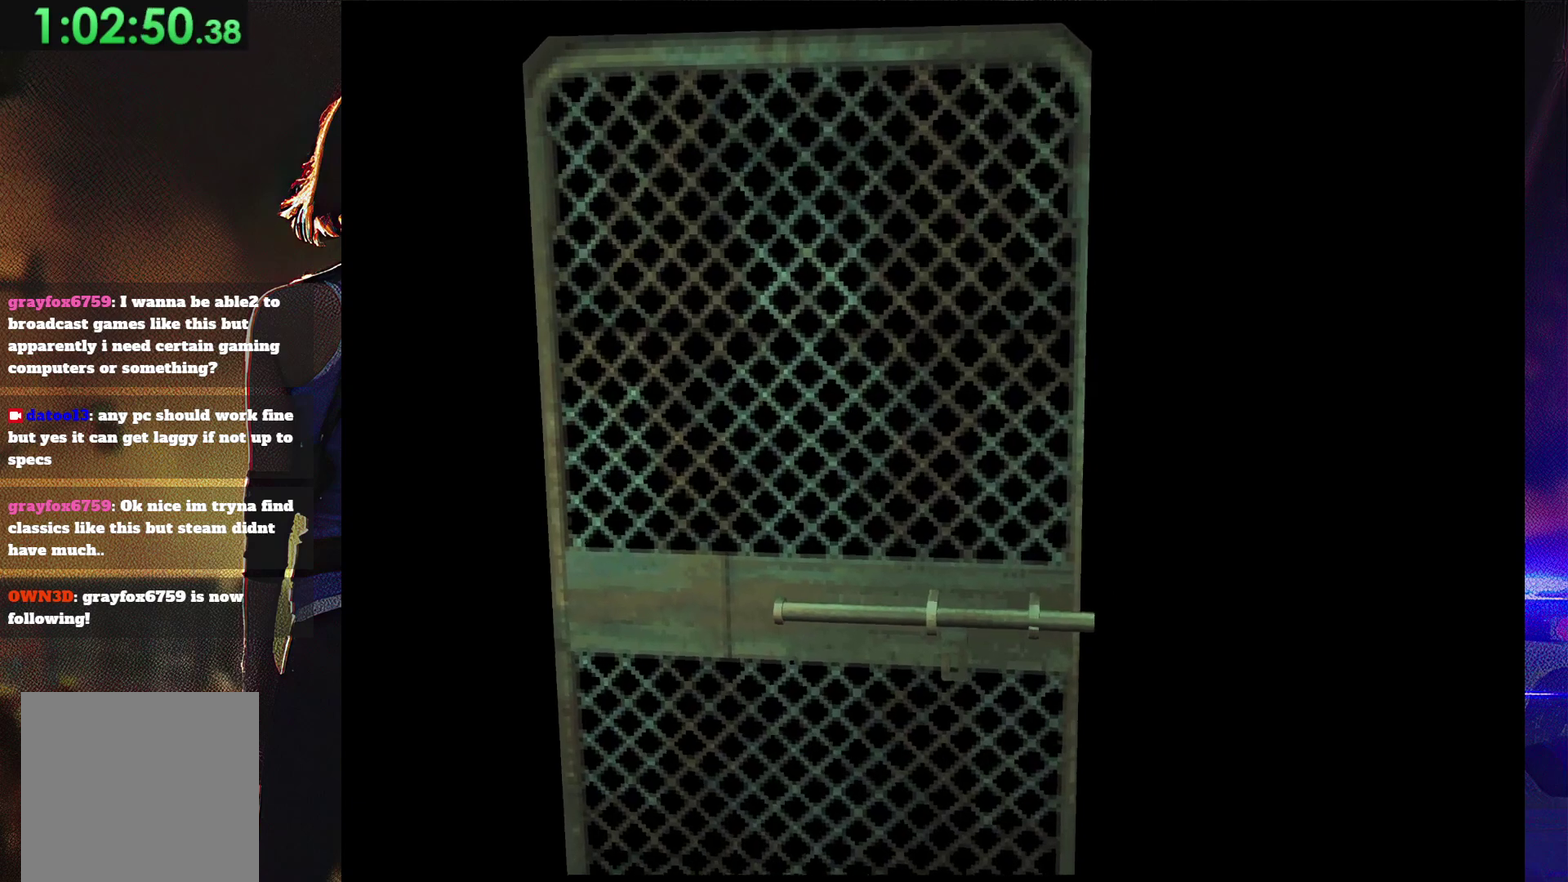
{"buttons": ["DPAD_UP"], "events": [[200, "DPAD_UP", "up"], [500, "DPAD_UP", "down"]]}
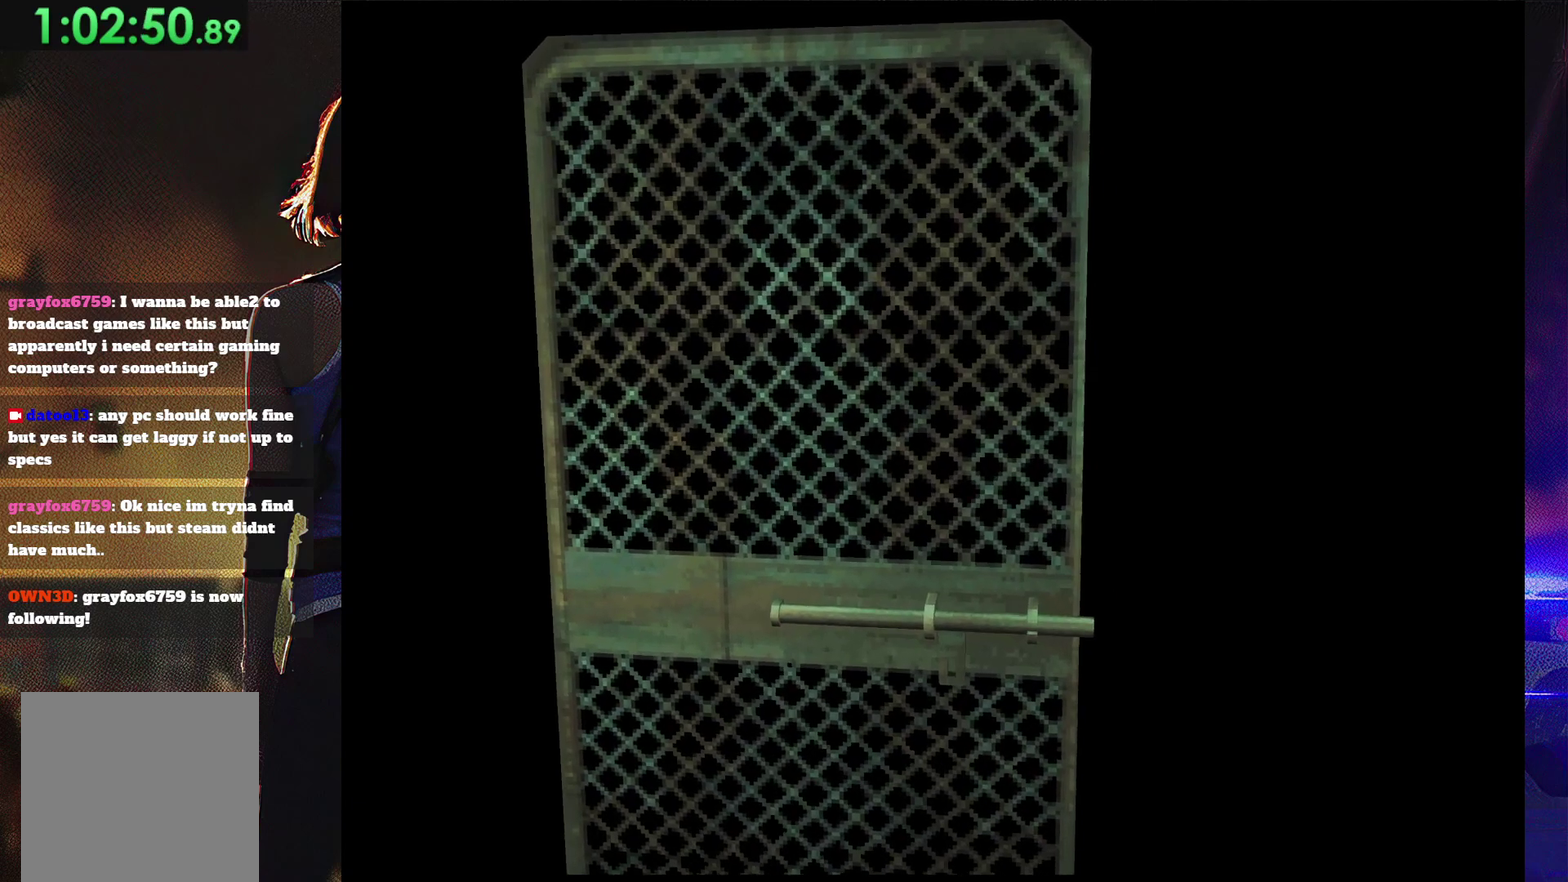
{"buttons": ["SQUARE", "DPAD_UP"], "events": [[167, "SQUARE", "down"]]}
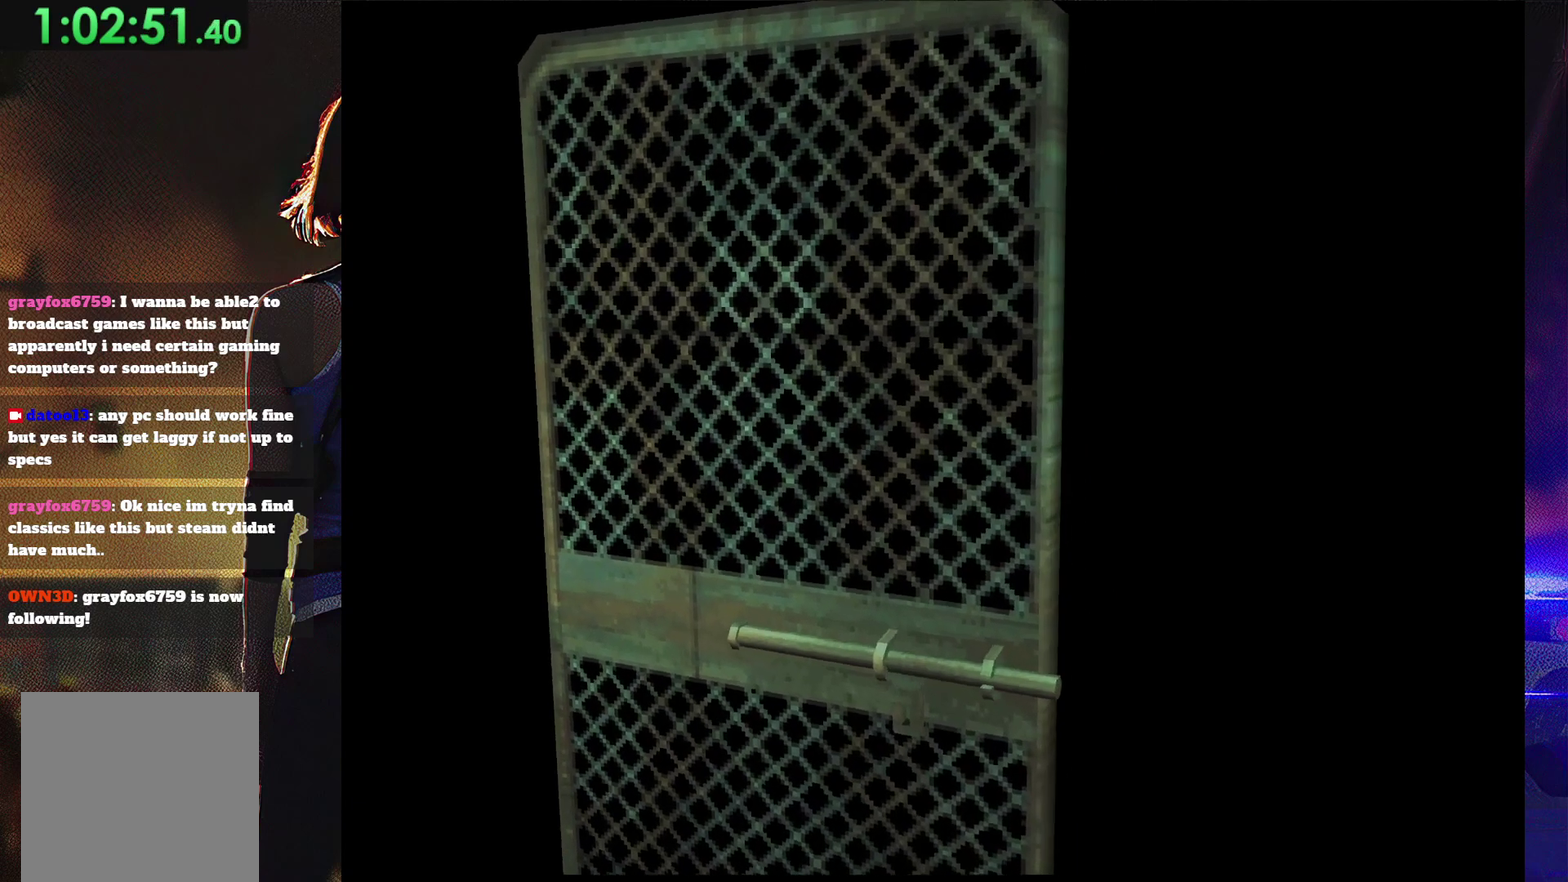
{"buttons": ["SQUARE", "DPAD_UP"], "events": []}
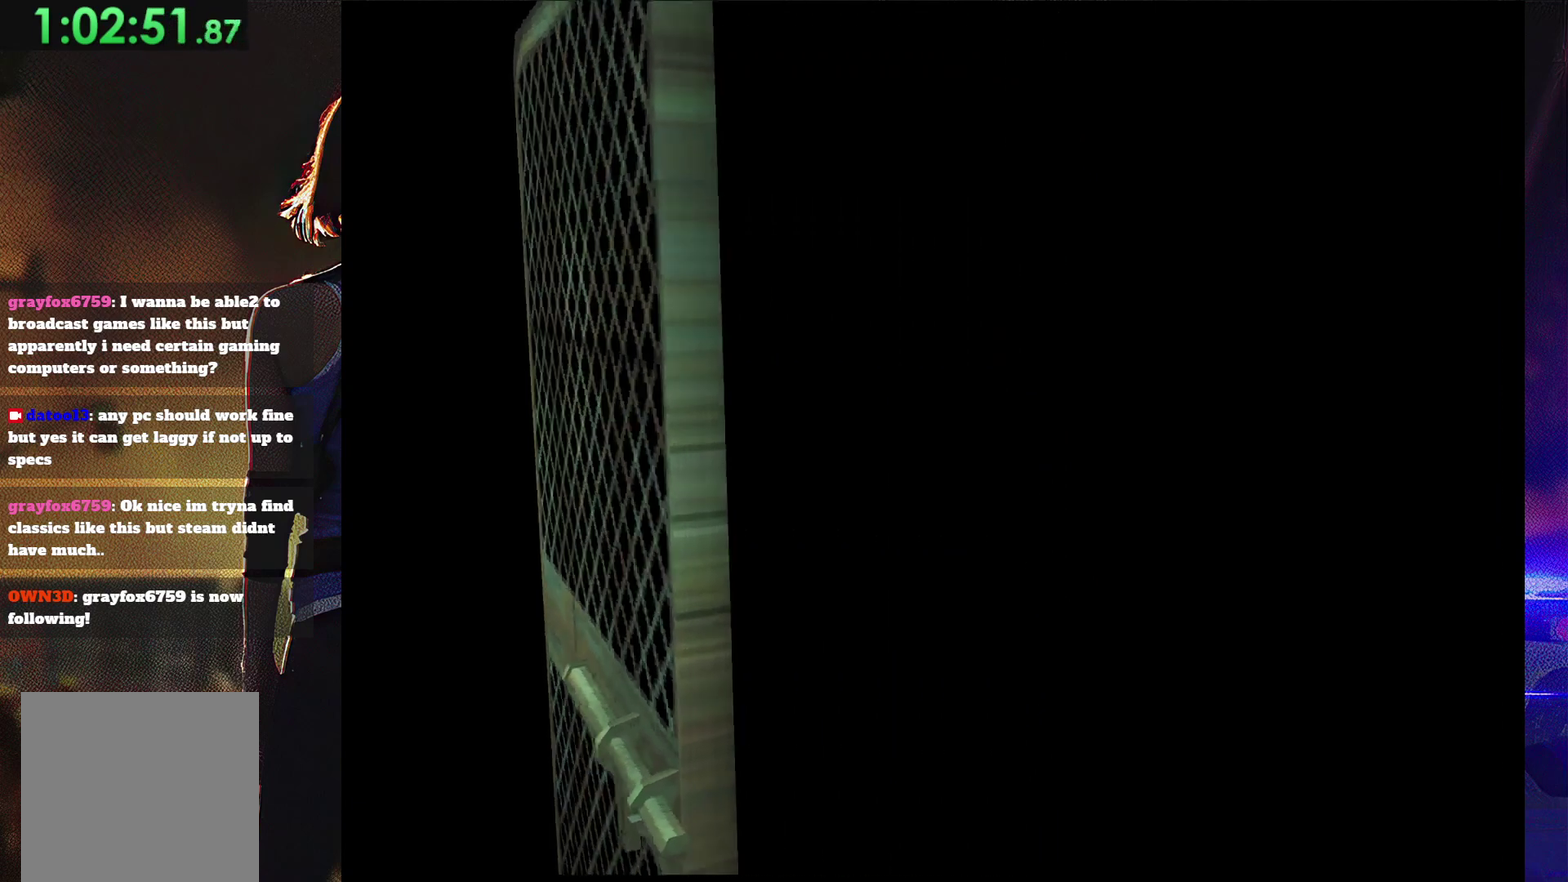
{"buttons": ["SQUARE", "DPAD_UP"], "events": []}
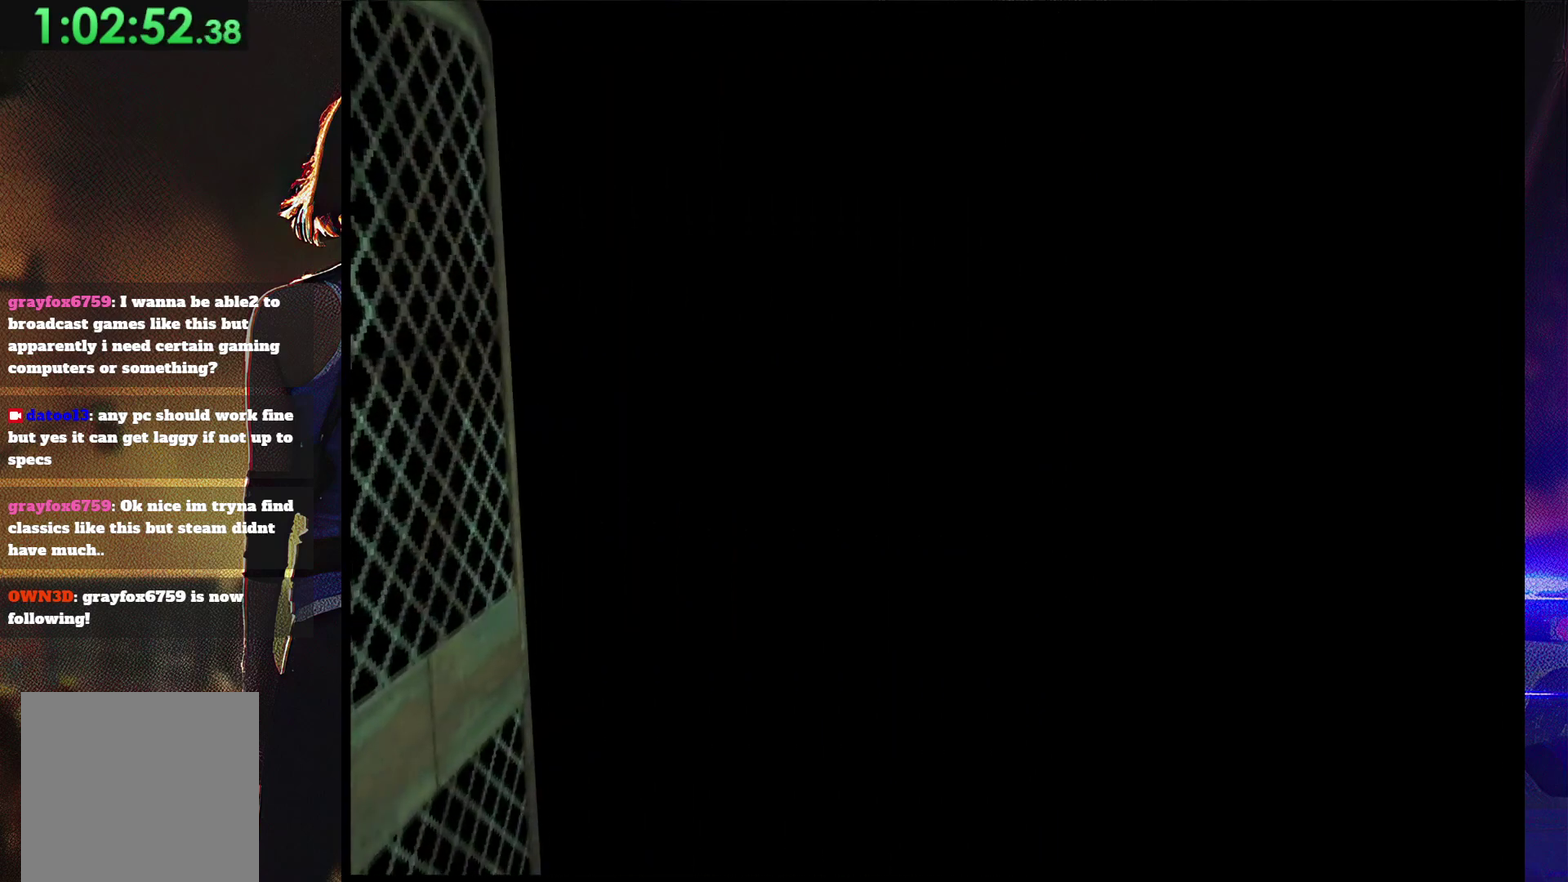
{"buttons": ["SQUARE", "DPAD_UP"], "events": []}
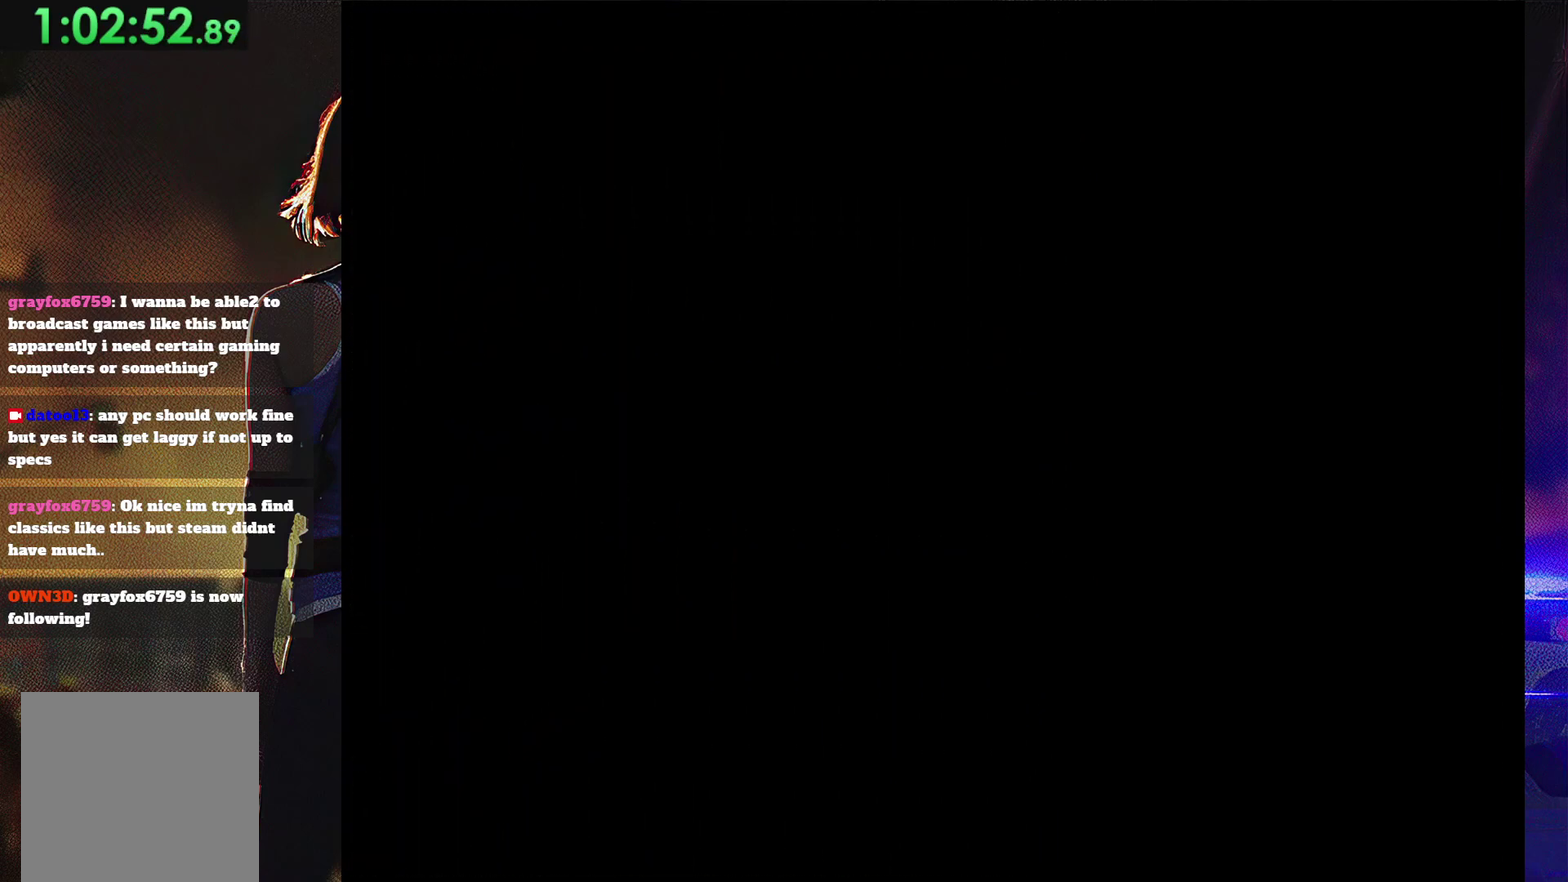
{"buttons": ["SQUARE", "DPAD_UP"], "events": []}
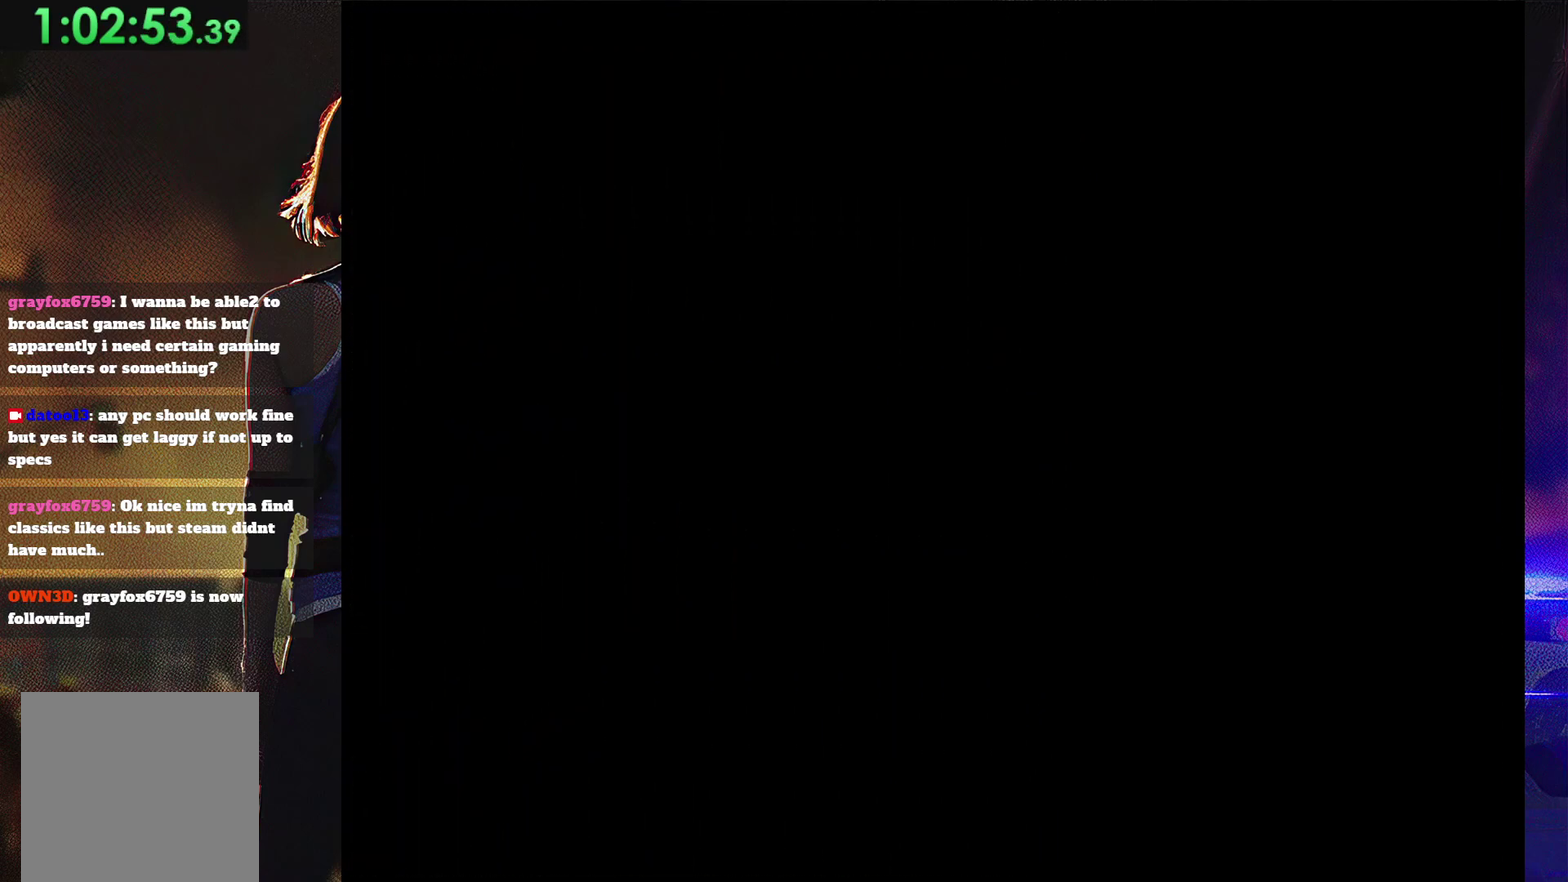
{"buttons": ["SQUARE", "DPAD_UP"], "events": []}
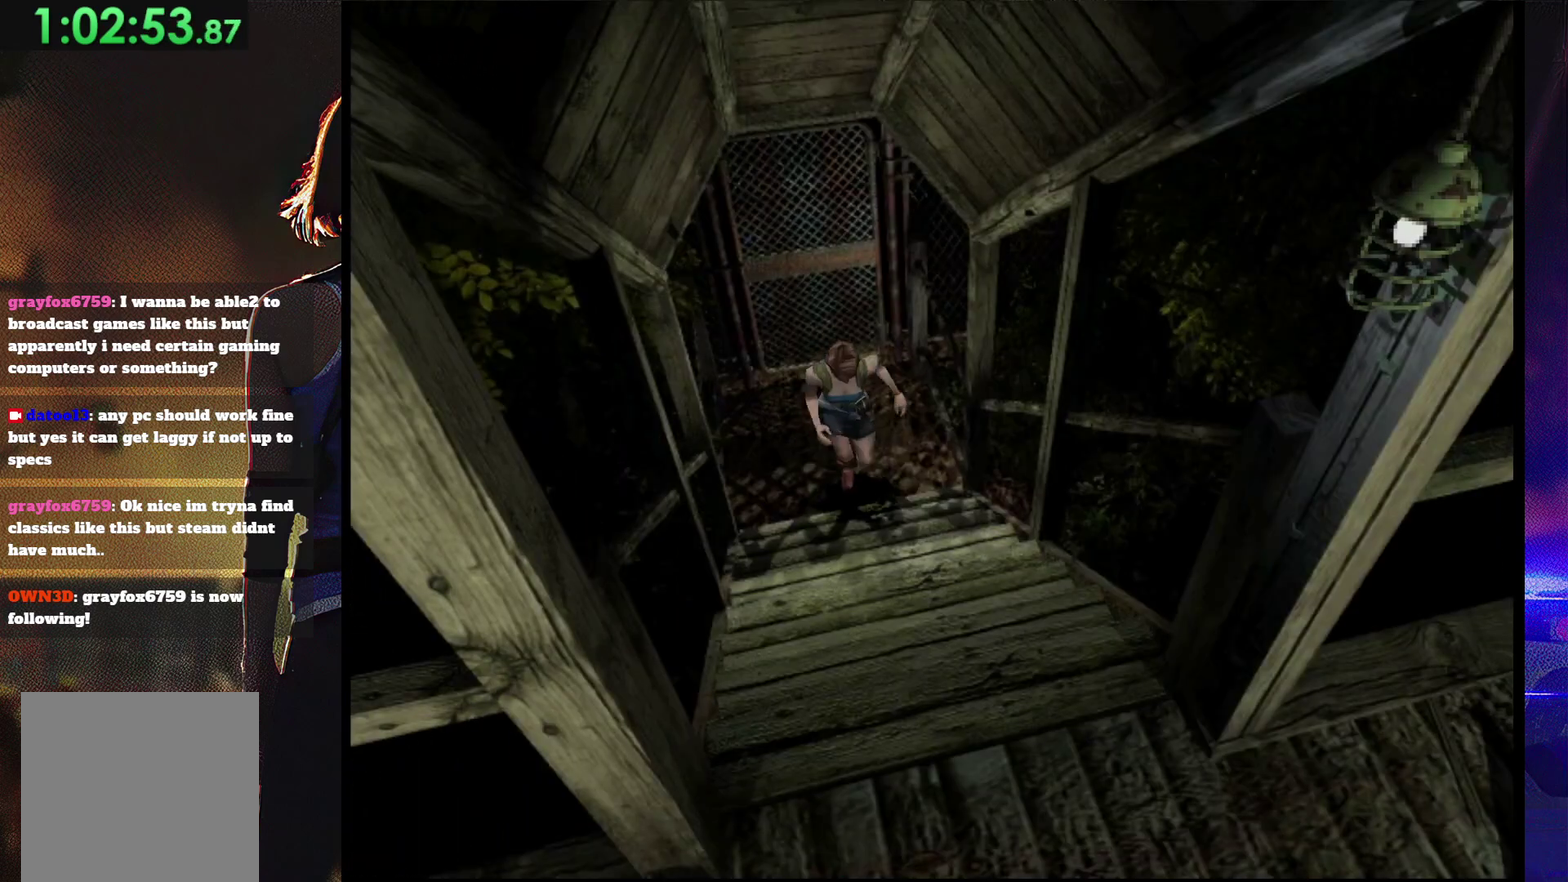
{"buttons": ["SQUARE", "DPAD_UP"], "events": []}
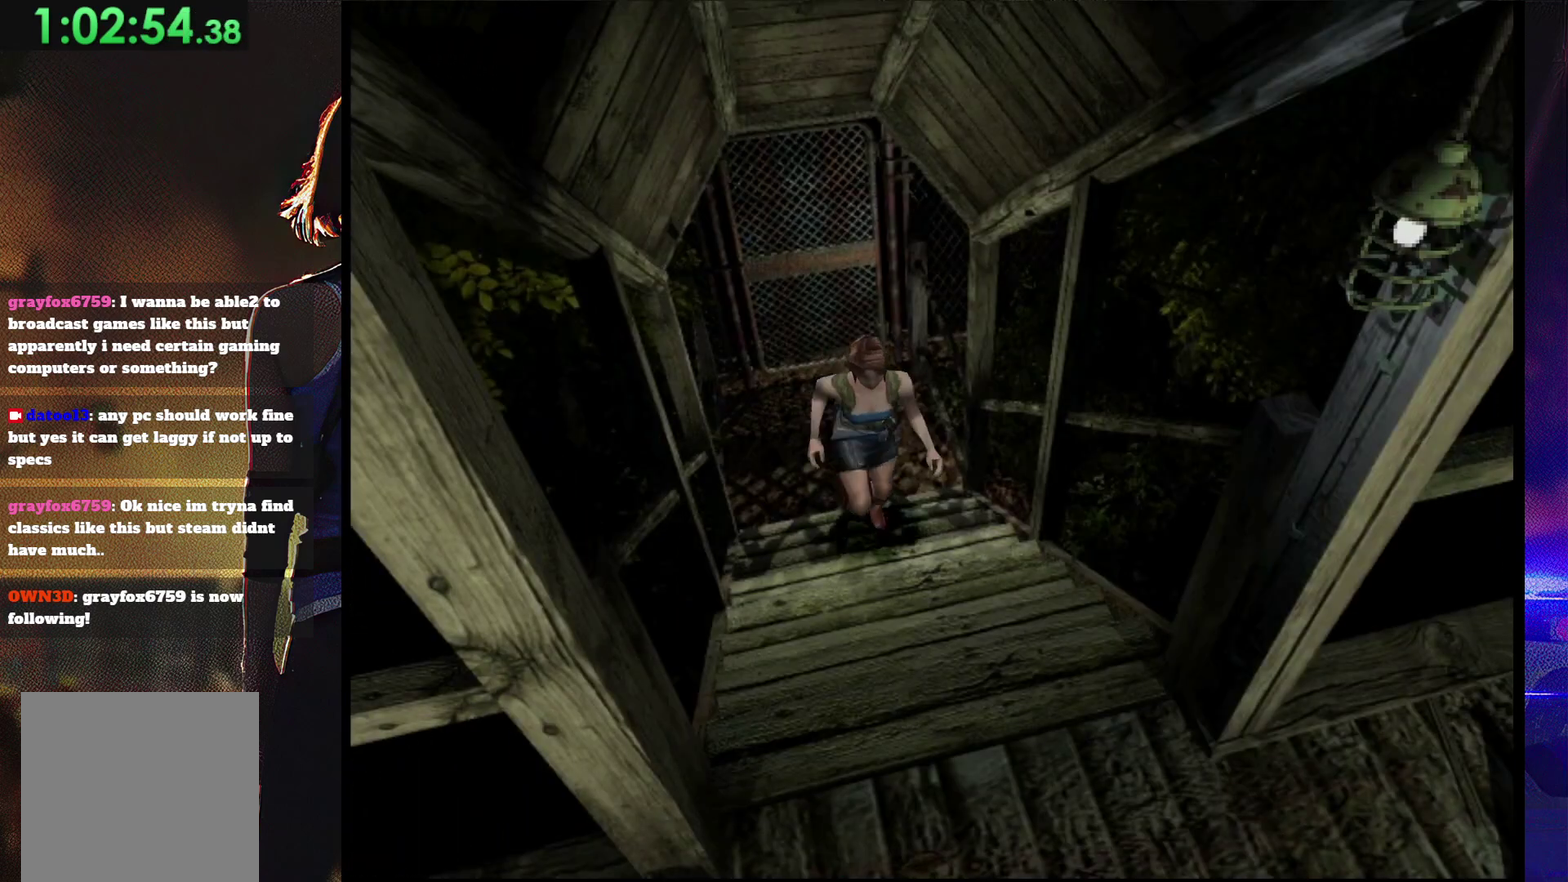
{"buttons": ["SQUARE", "DPAD_UP"], "events": []}
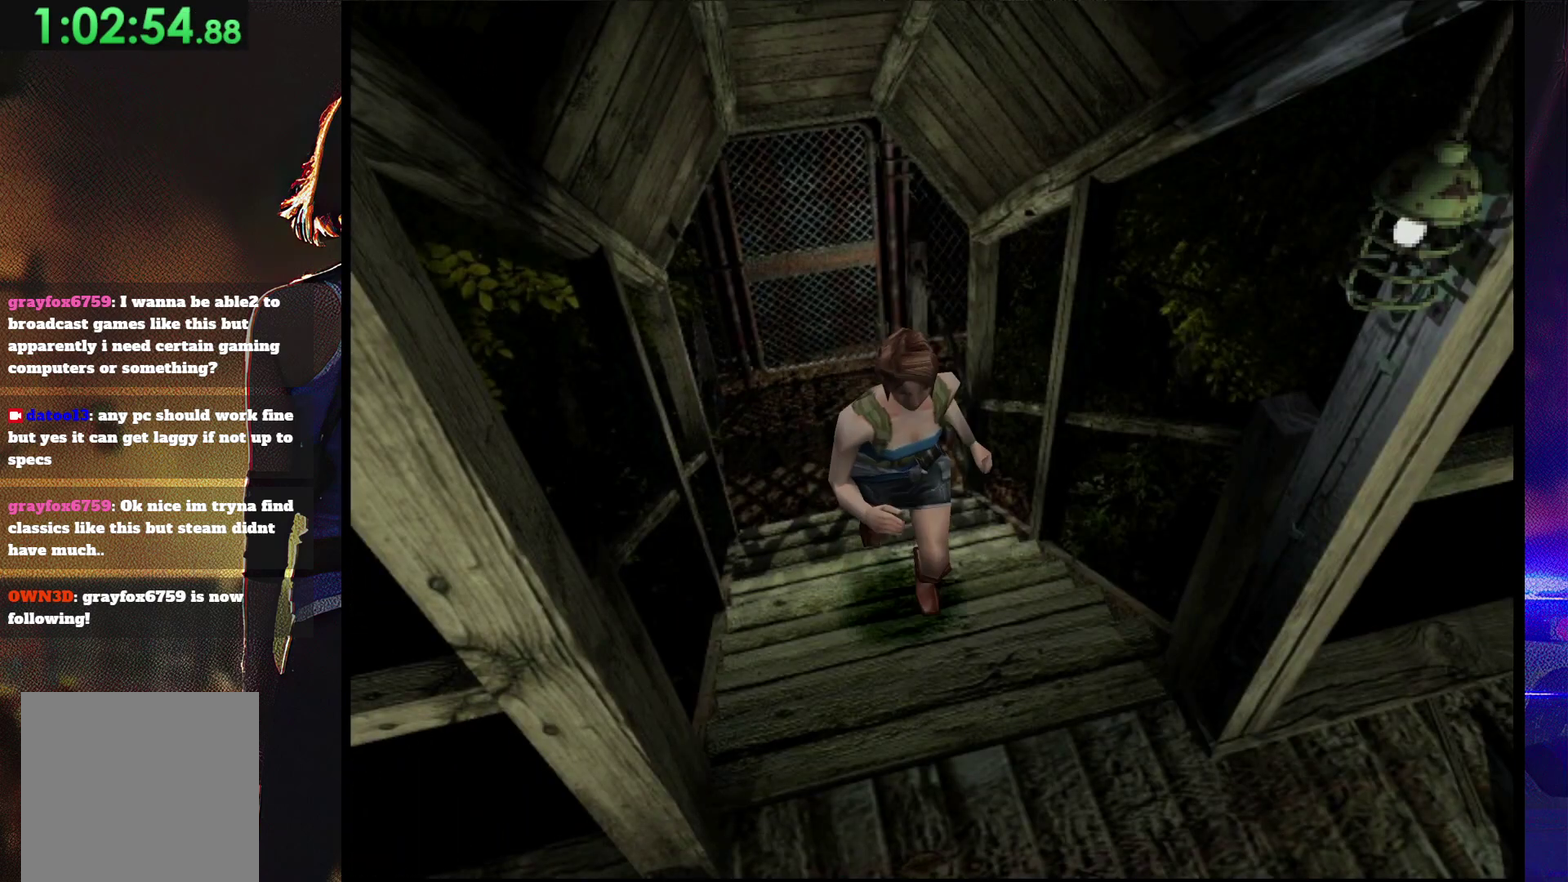
{"buttons": ["SQUARE", "DPAD_UP"], "events": []}
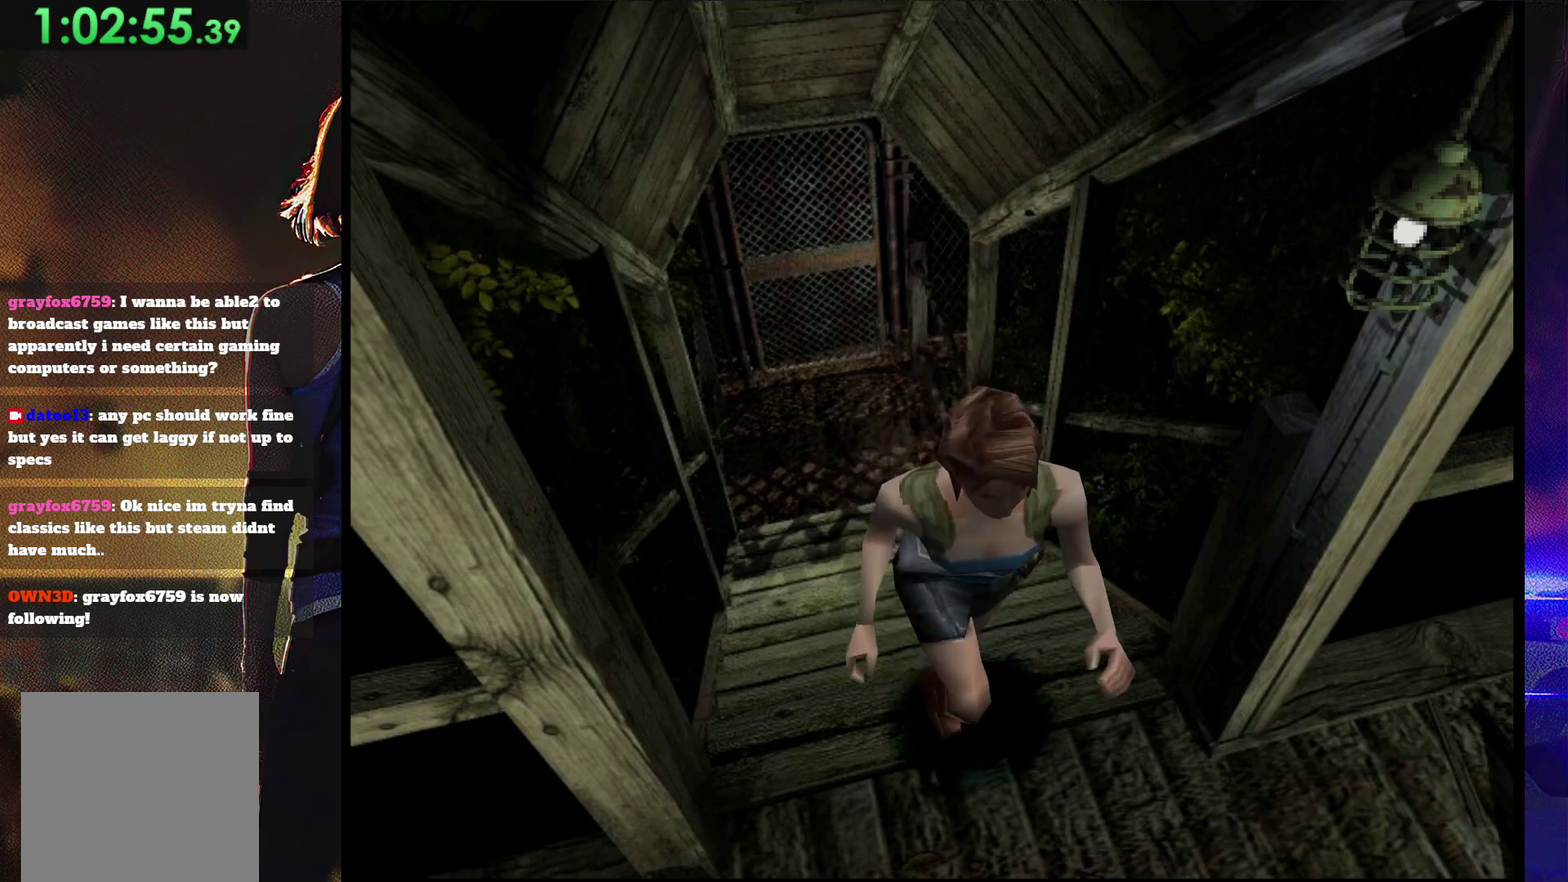
{"buttons": ["SQUARE", "DPAD_UP"], "events": [[300, "DPAD_LEFT", "down"], [433, "DPAD_LEFT", "up"]]}
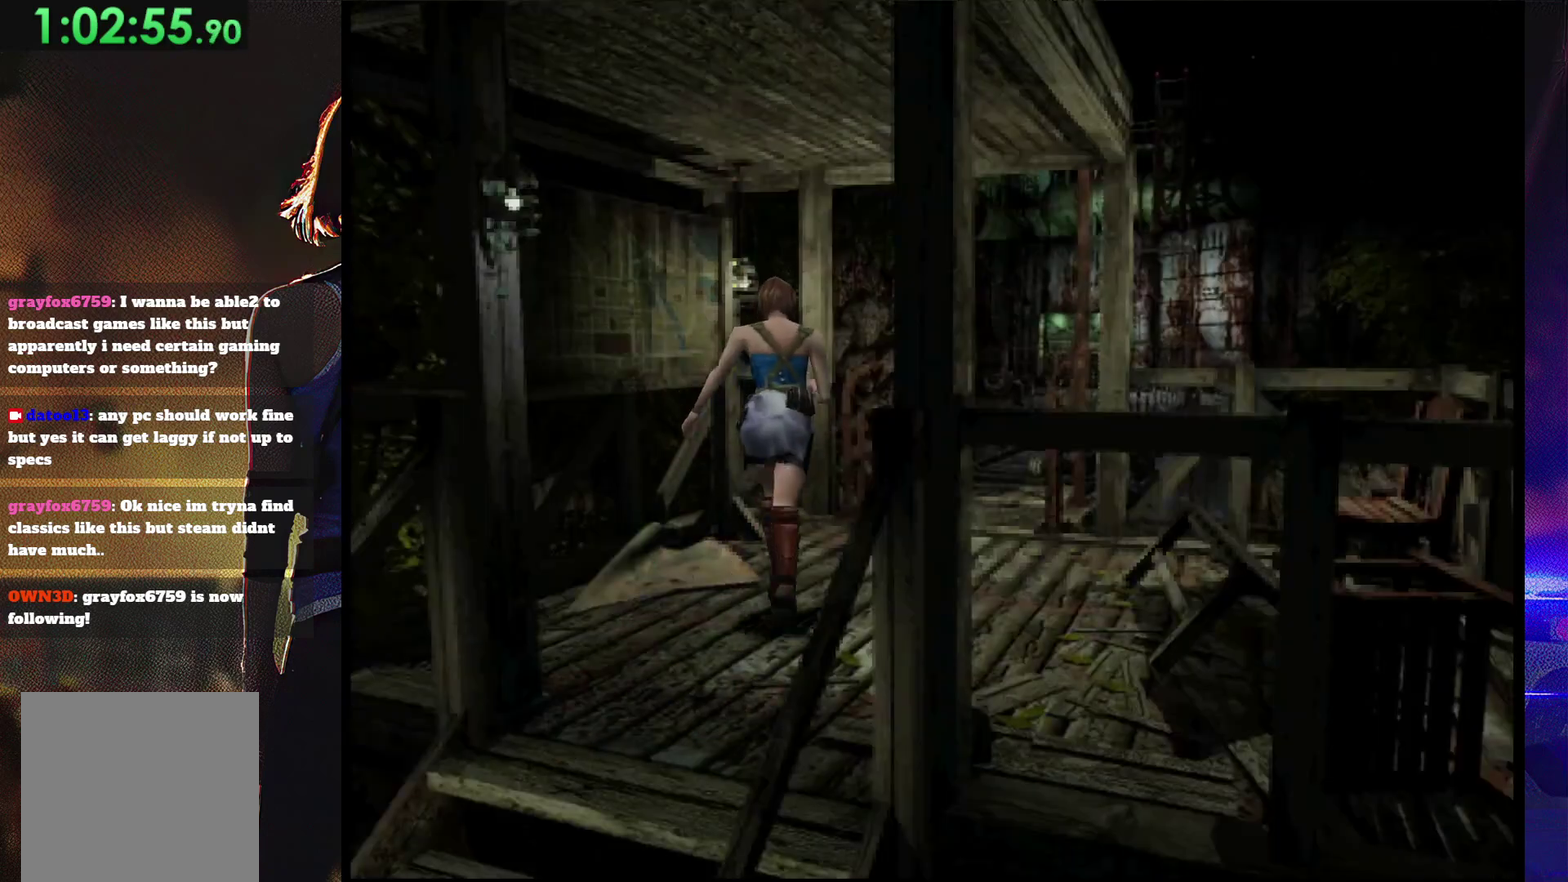
{"buttons": ["SQUARE", "DPAD_UP"], "events": []}
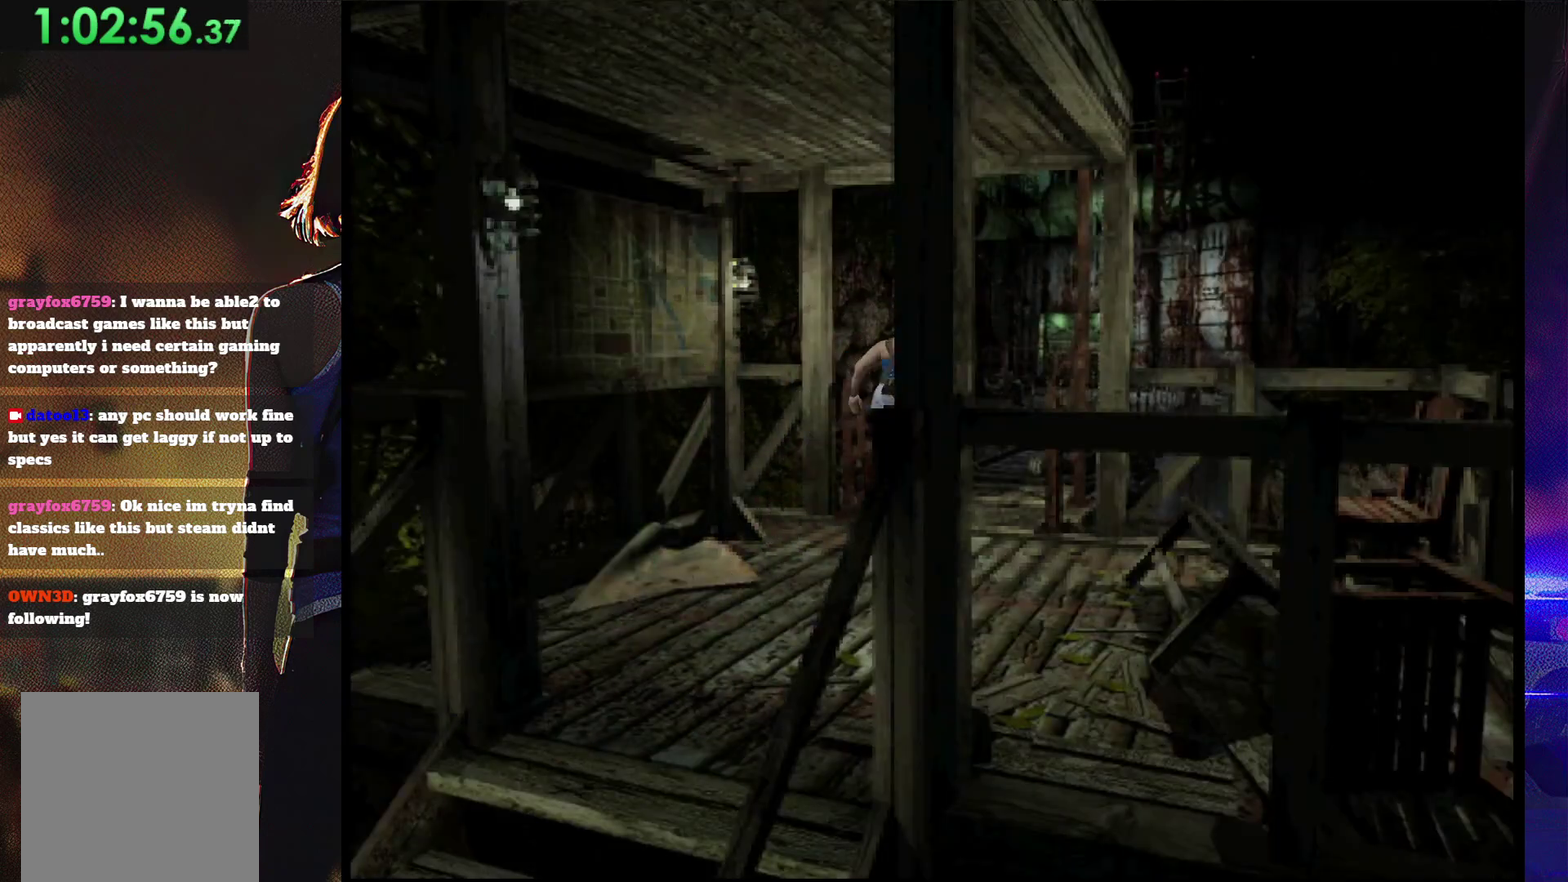
{"buttons": ["SQUARE", "DPAD_UP"], "events": []}
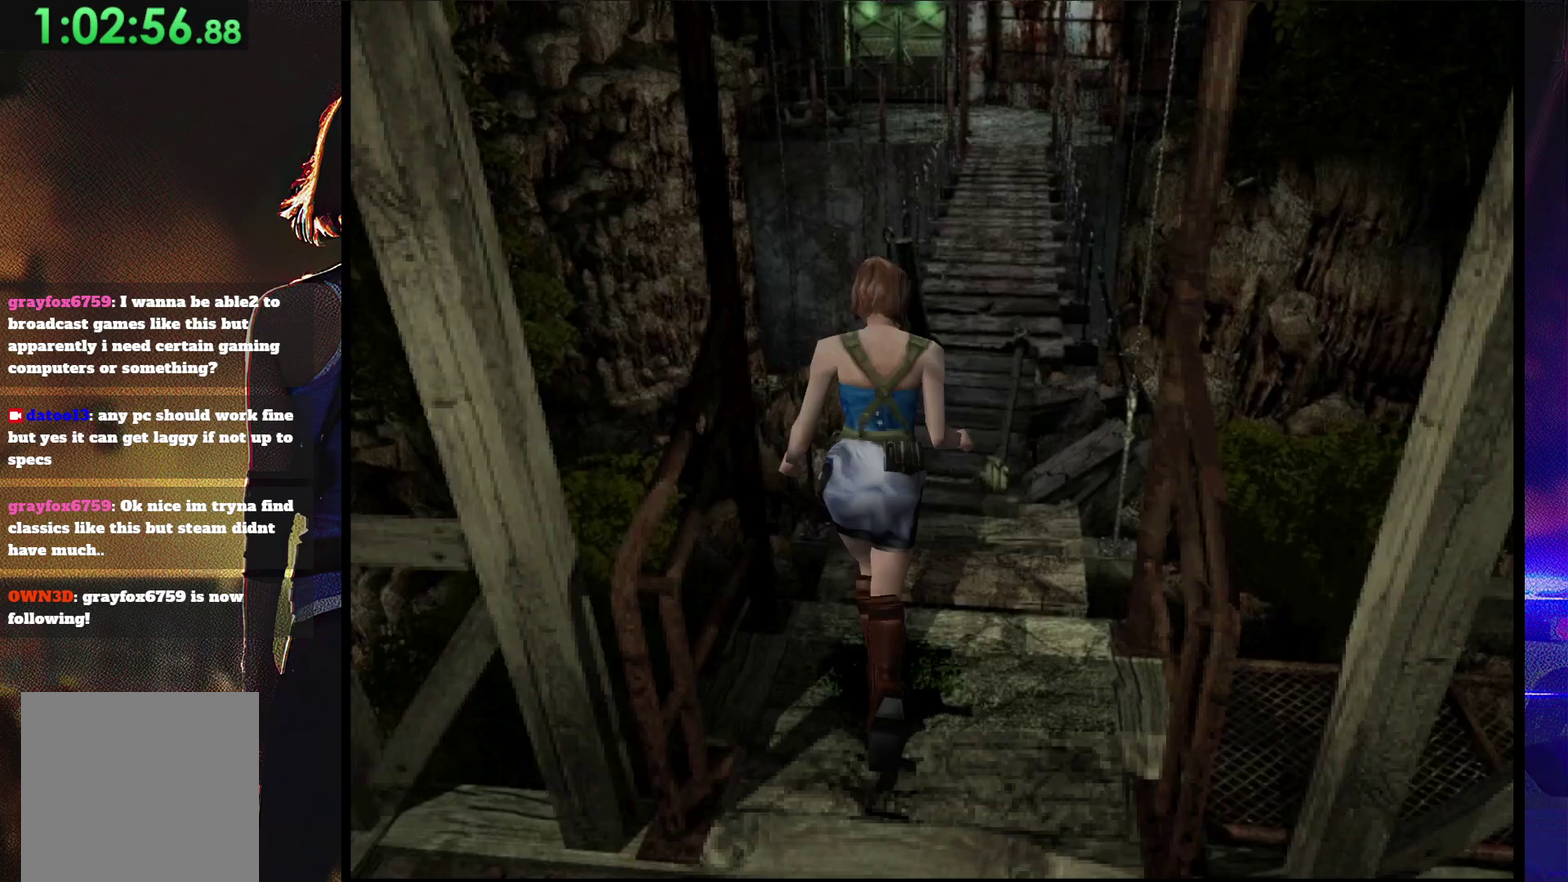
{"buttons": ["SQUARE", "DPAD_UP"], "events": []}
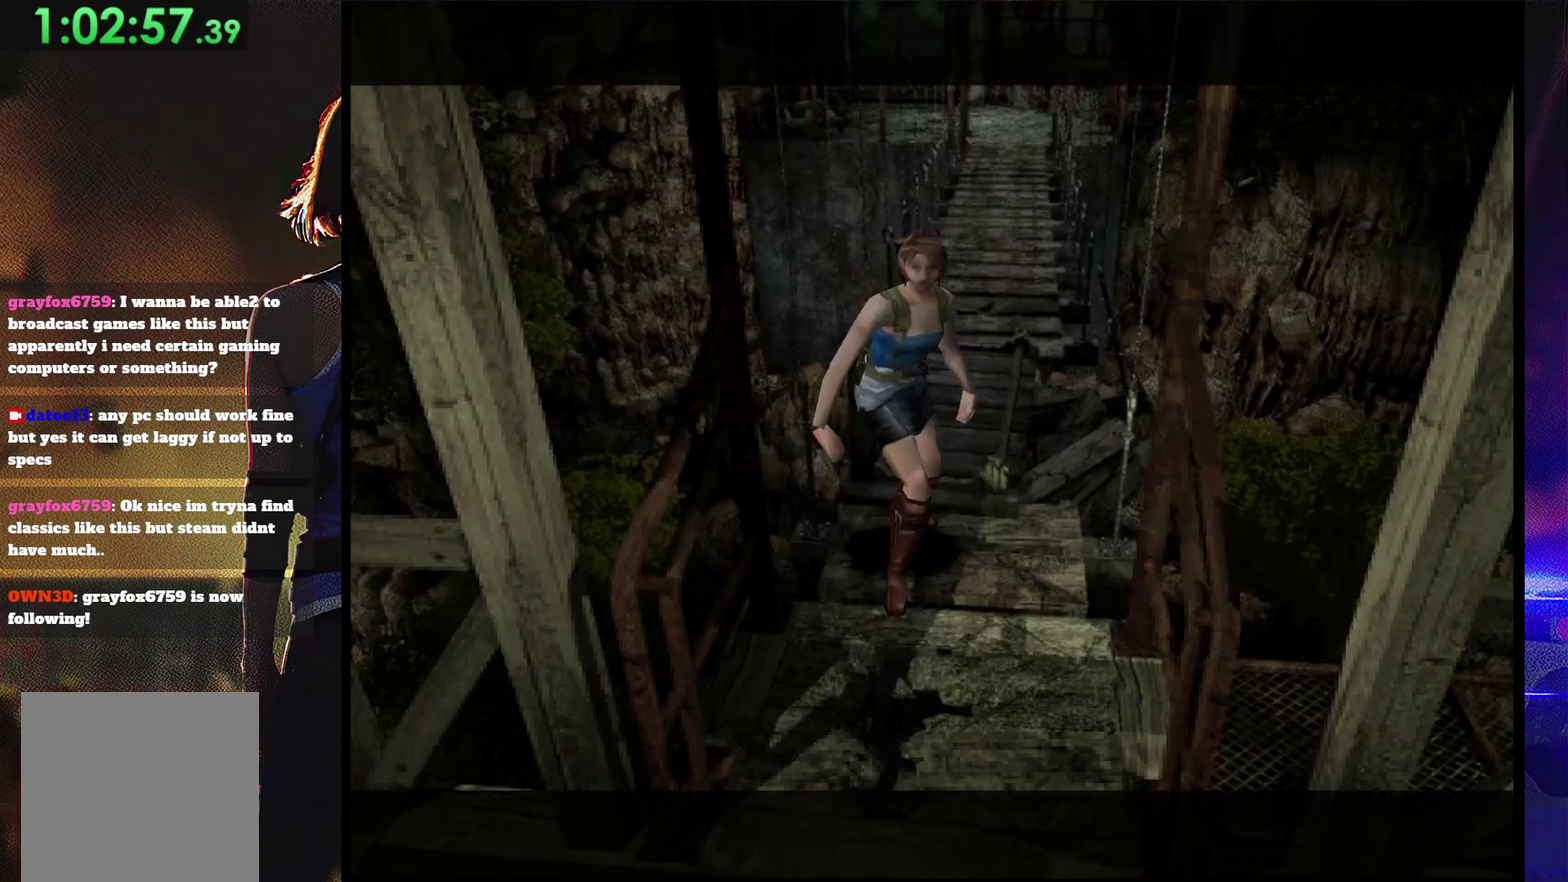
{"buttons": ["START"], "events": [[67, "DPAD_UP", "up"], [100, "SQUARE", "up"], [267, "START", "down"], [367, "START", "up"], [433, "START", "down"]]}
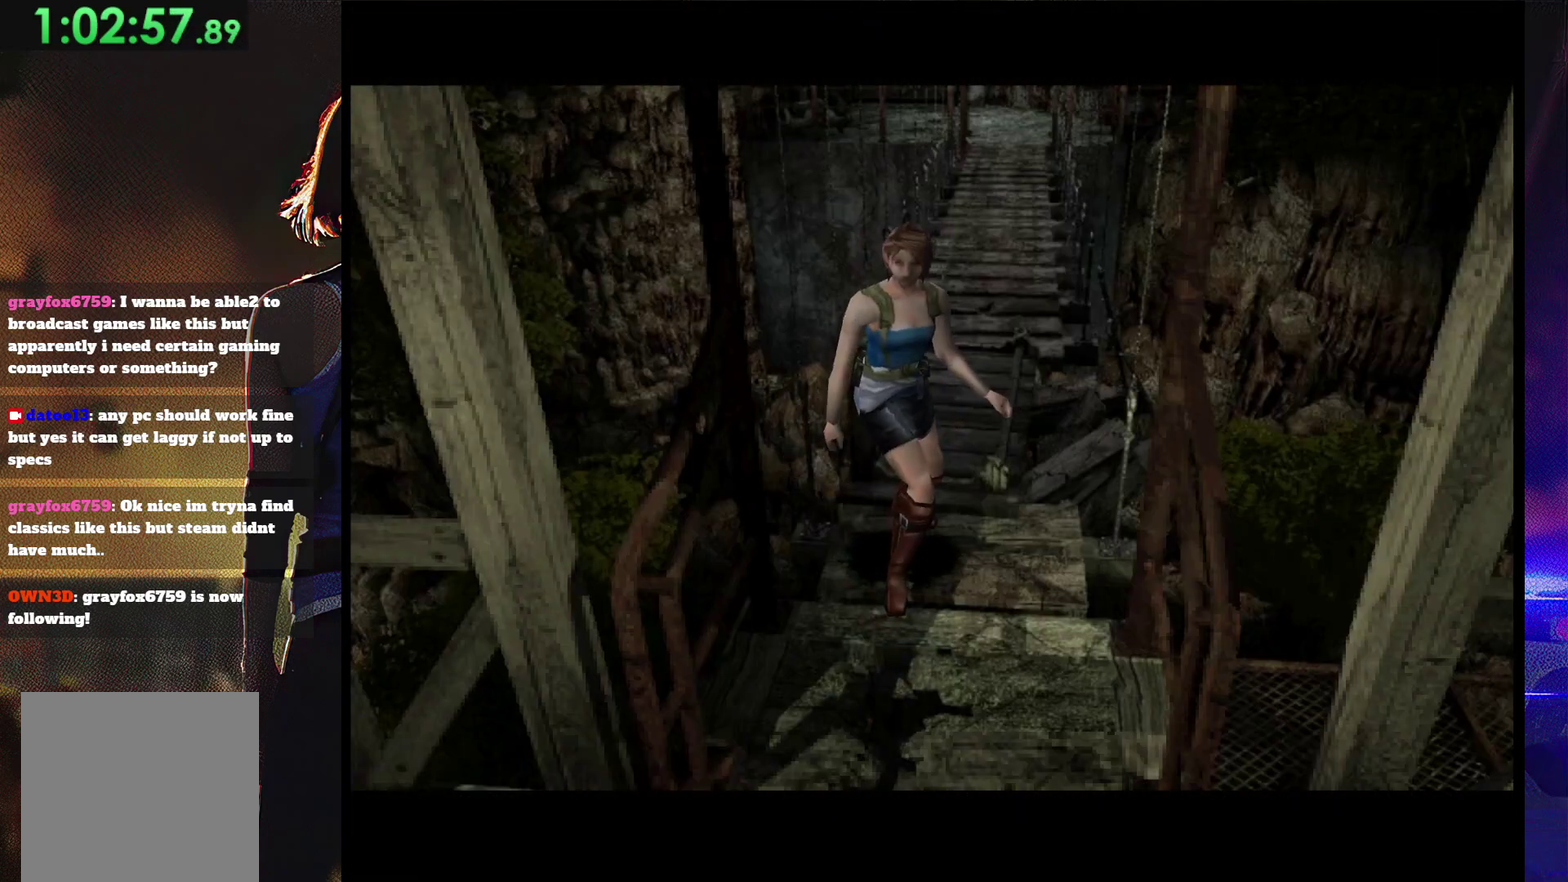
{"buttons": ["START"], "events": [[167, "START", "up"], [233, "START", "down"], [300, "START", "up"], [367, "START", "down"], [433, "START", "up"], [500, "START", "down"]]}
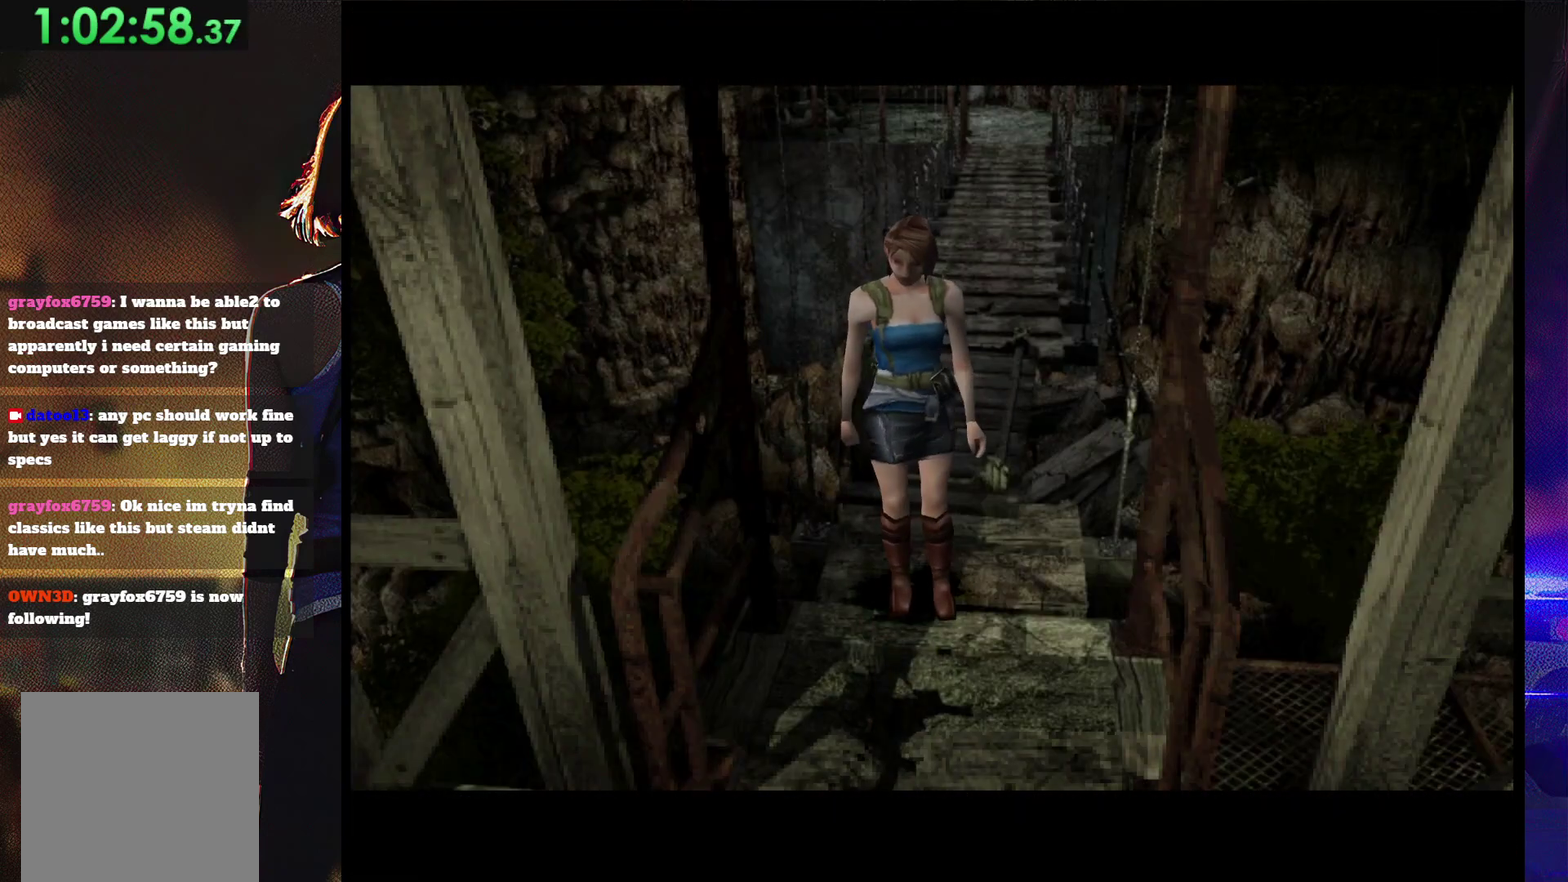
{"buttons": [], "events": [[67, "START", "up"], [133, "START", "down"], [200, "START", "up"], [267, "START", "down"], [333, "START", "up"], [400, "START", "down"], [467, "START", "up"]]}
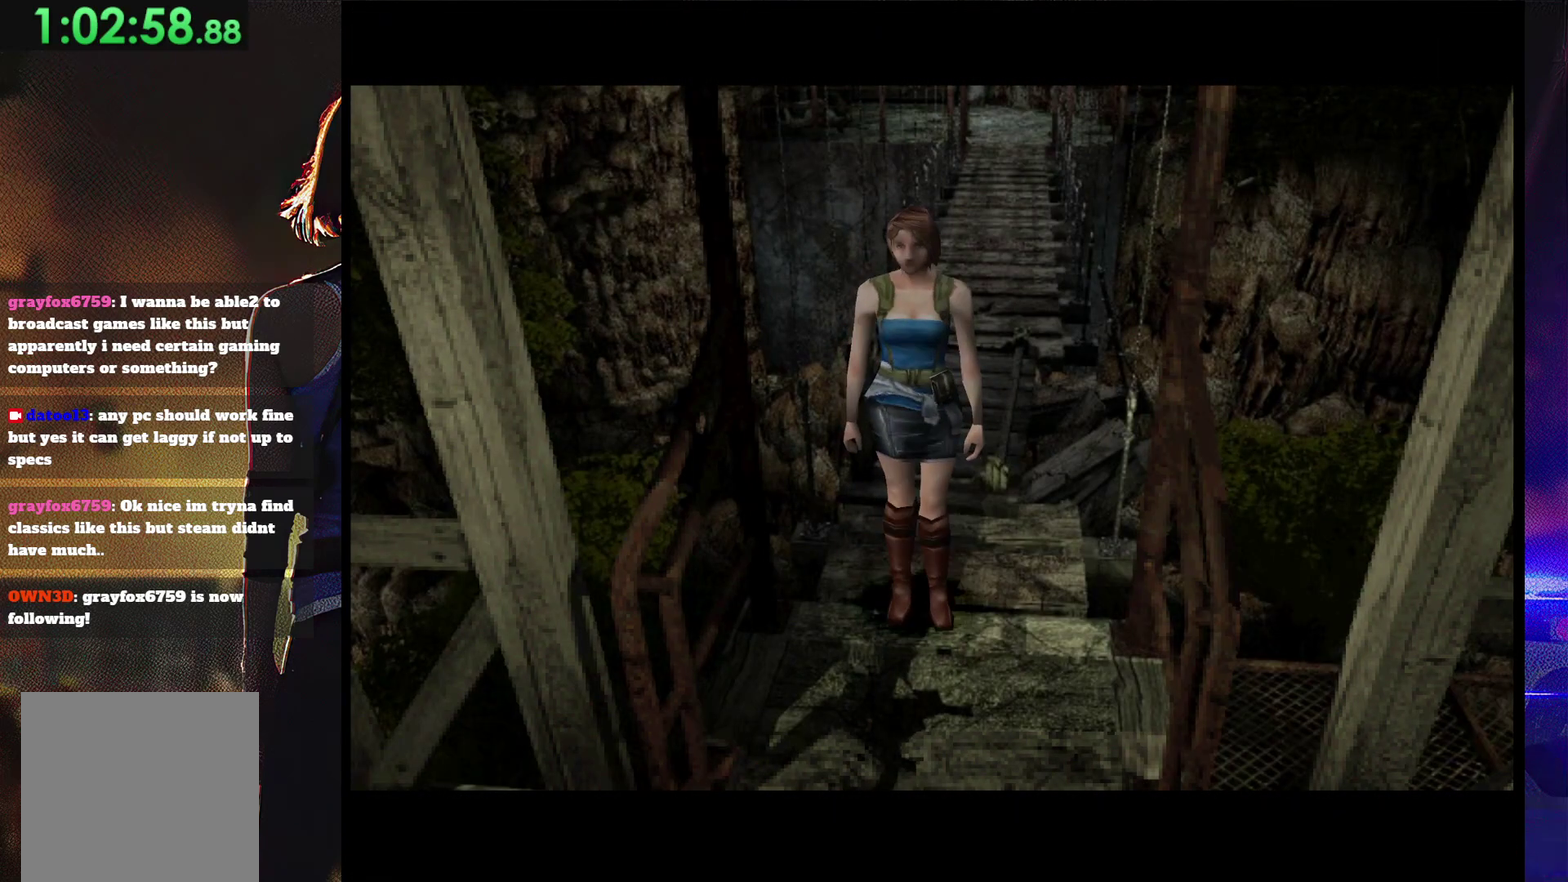
{"buttons": ["START"], "events": [[33, "START", "down"], [100, "START", "up"], [167, "START", "down"], [233, "START", "up"], [300, "START", "down"], [367, "START", "up"], [433, "START", "down"]]}
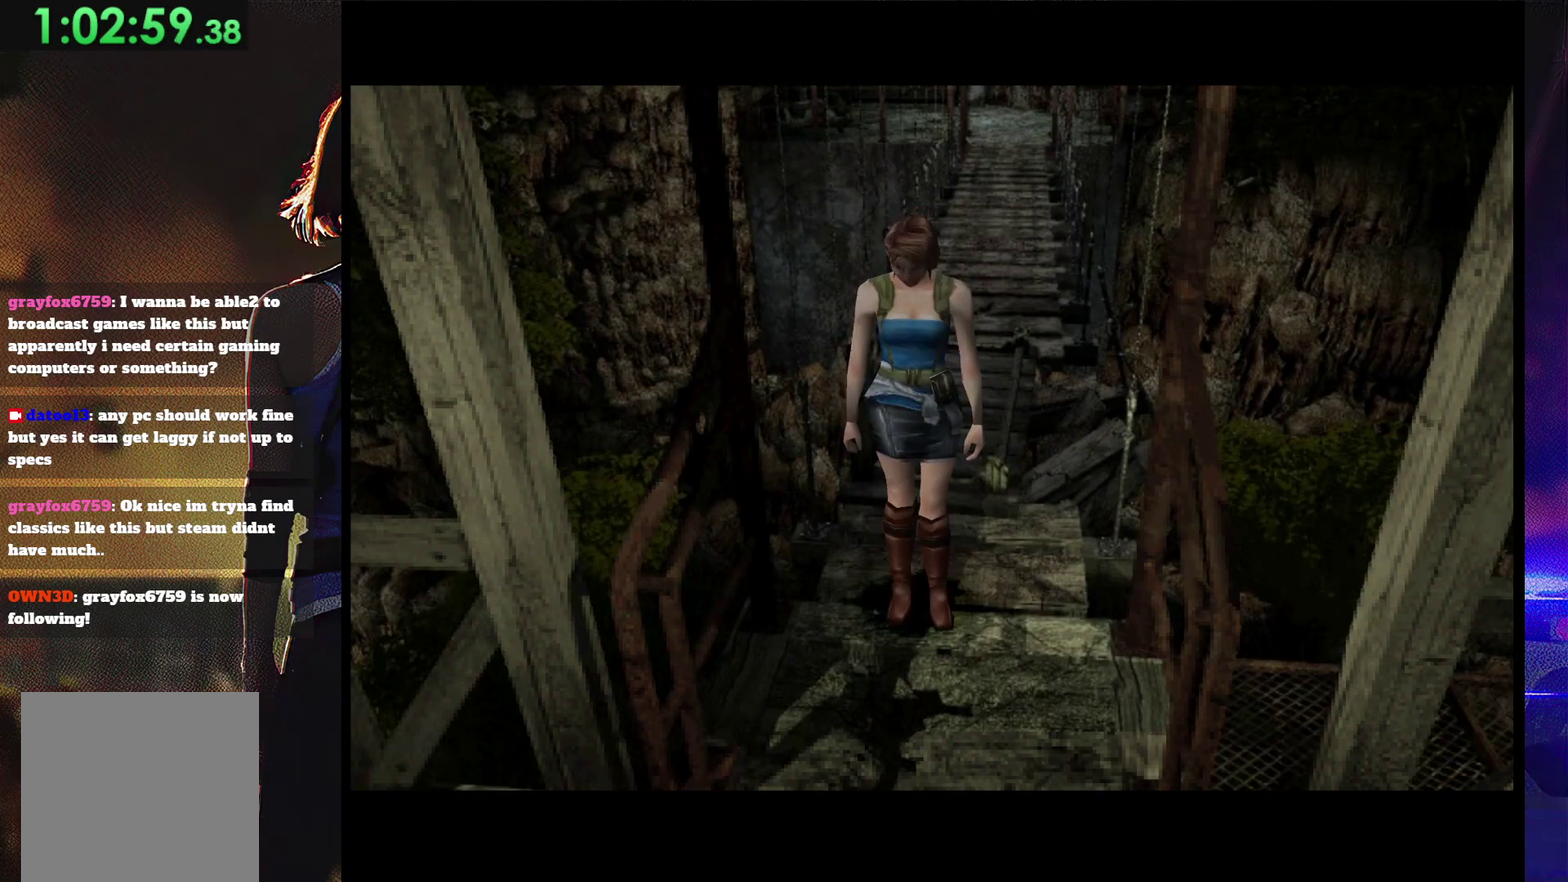
{"buttons": [], "events": [[167, "START", "up"], [233, "START", "down"], [300, "START", "up"], [367, "START", "down"], [433, "START", "up"]]}